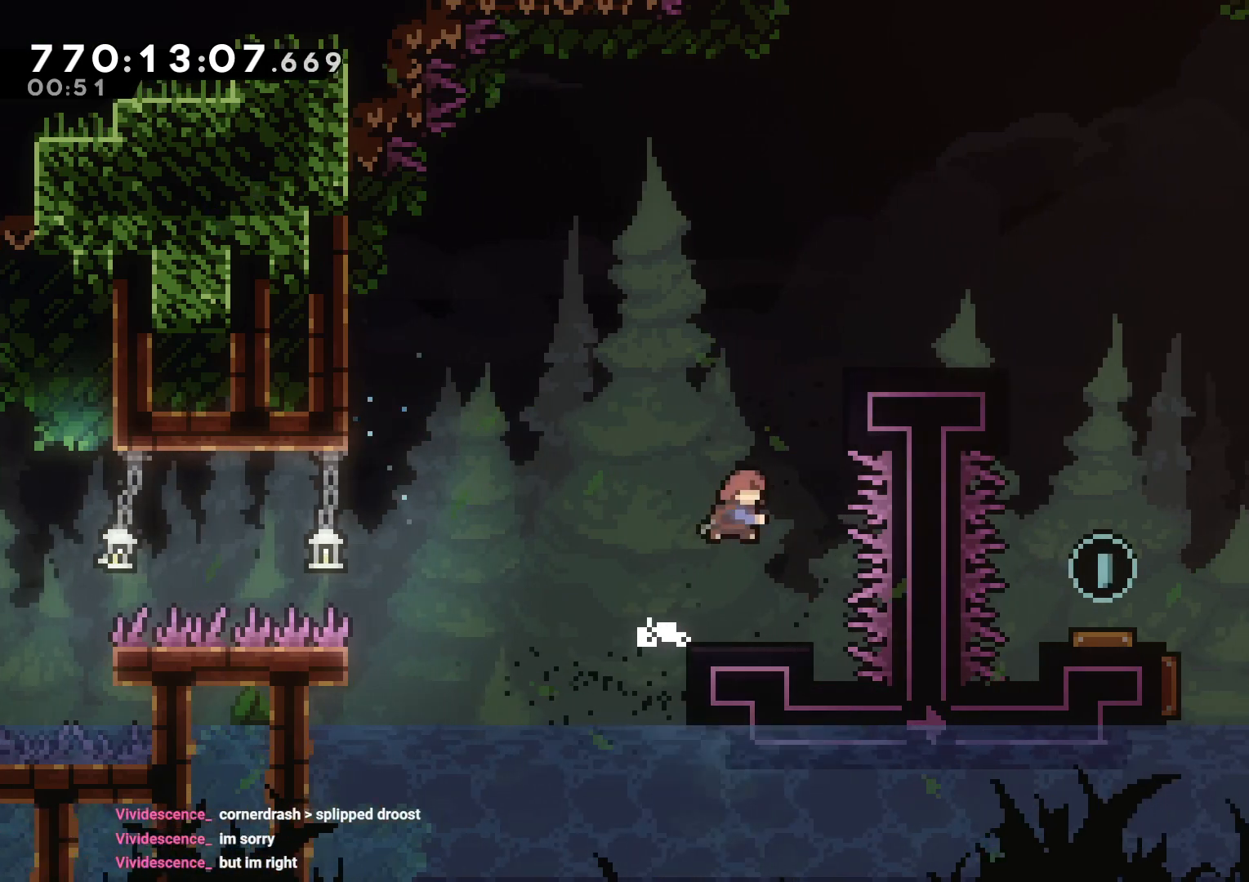
Gameplay with a controller (Nintendo layout); each line is a JSON object with the inputs held at the frame after it. "events" lists button and stick changes between this image and that frame as [ms after this image, input, new state], when the widget could be followed in between. Not read: HOME L3 R3.
{"buttons": ["L2", "DPAD_RIGHT"], "left_stick": "center", "right_stick": "center", "events": [[17, "B", "up"], [117, "Y", "up"], [167, "DPAD_UP", "up"], [183, "B", "down"], [317, "B", "up"]]}
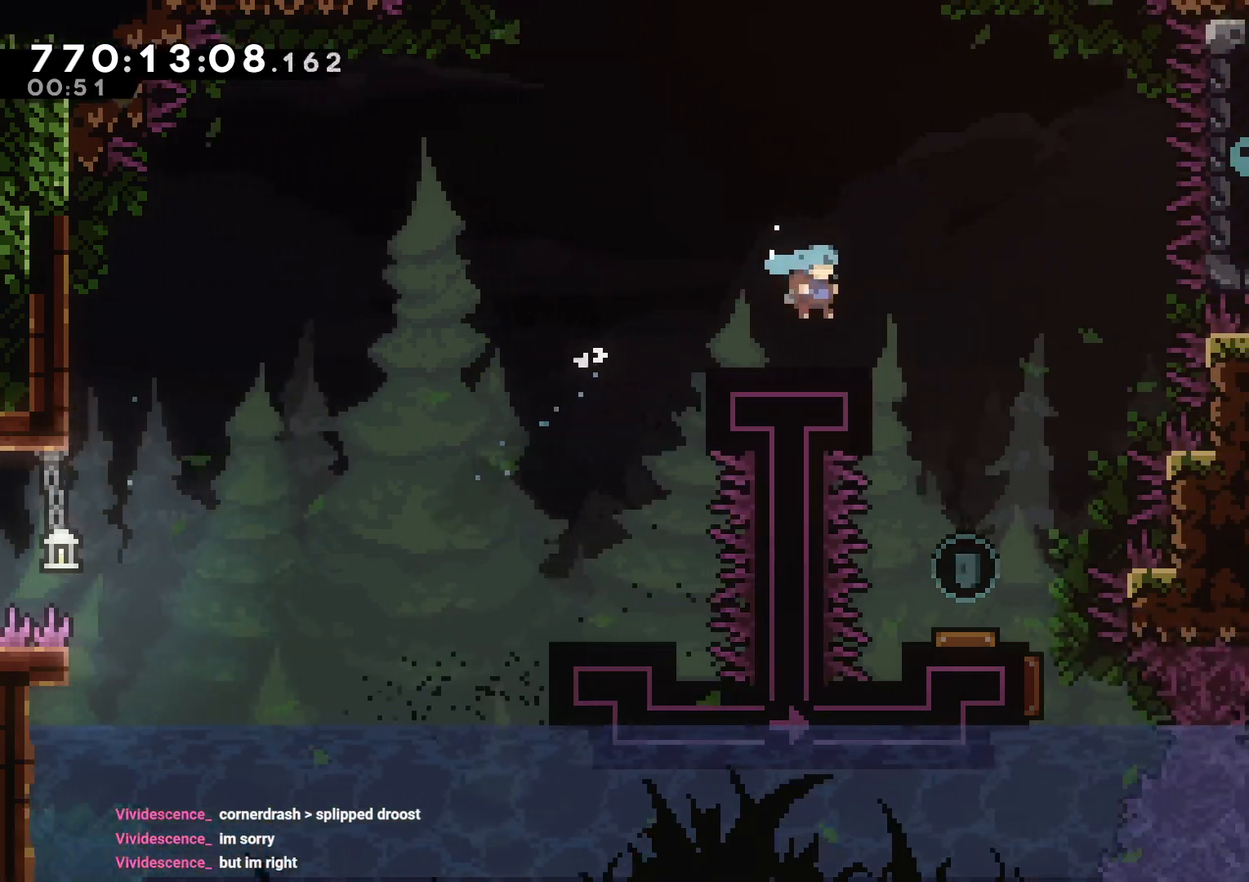
{"buttons": ["DPAD_DOWN"], "left_stick": "center", "right_stick": "center", "events": [[233, "L2", "up"], [250, "DPAD_DOWN", "down"], [267, "DPAD_DOWN", "up"], [283, "DPAD_RIGHT", "up"], [317, "DPAD_DOWN", "down"]]}
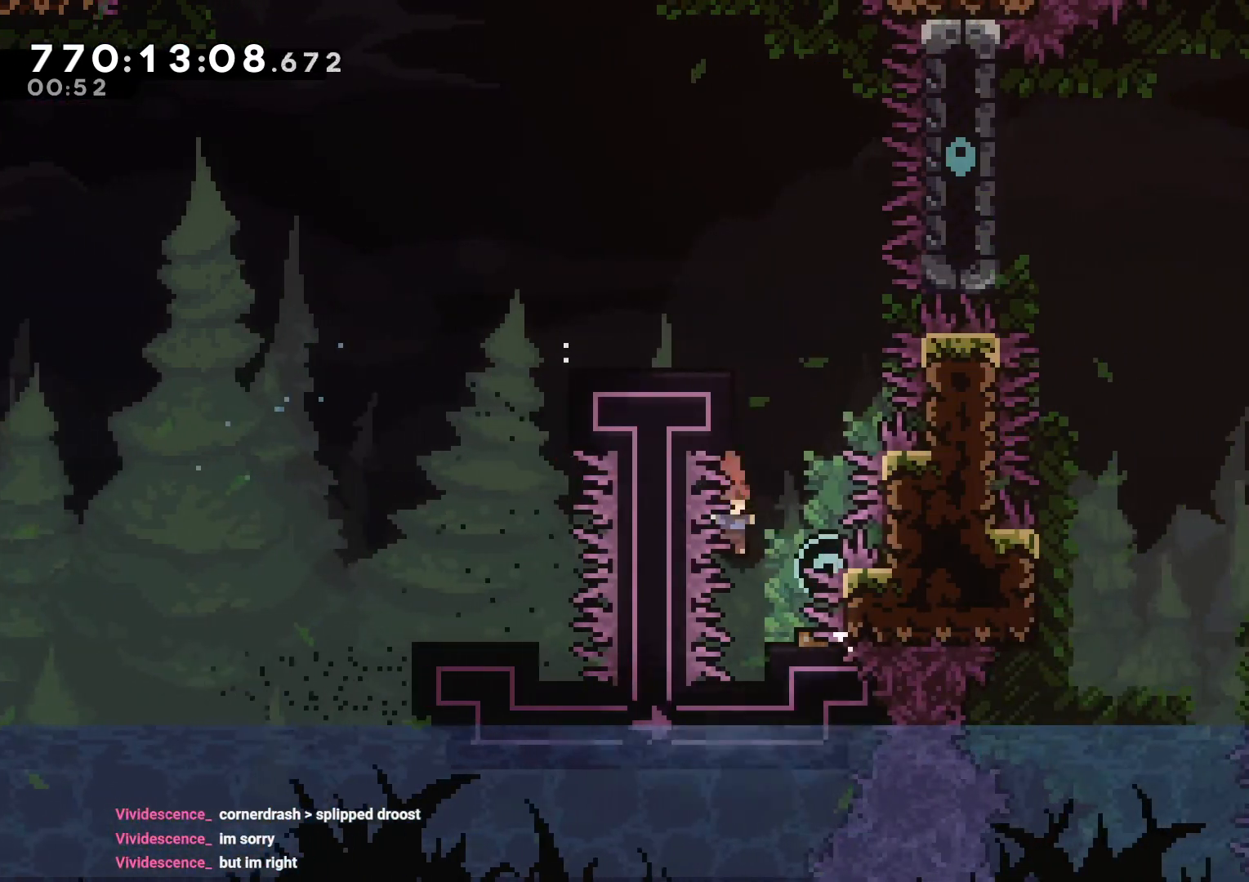
{"buttons": ["A"], "left_stick": "center", "right_stick": "center", "events": [[33, "DPAD_RIGHT", "down"], [100, "DPAD_DOWN", "up"], [233, "DPAD_RIGHT", "up"], [300, "A", "down"], [383, "A", "up"], [500, "A", "down"]]}
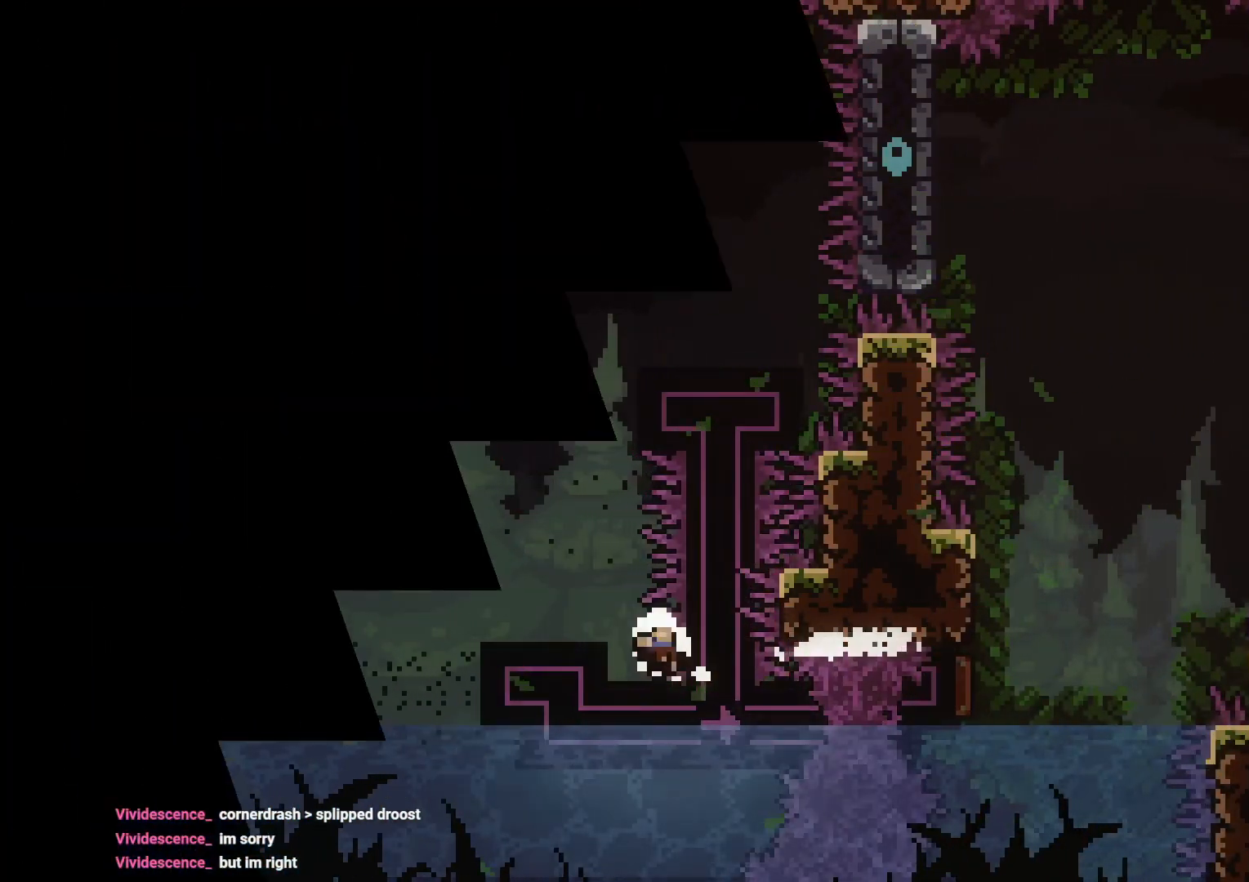
{"buttons": [], "left_stick": "center", "right_stick": "center", "events": [[67, "A", "up"], [167, "A", "down"], [267, "A", "up"]]}
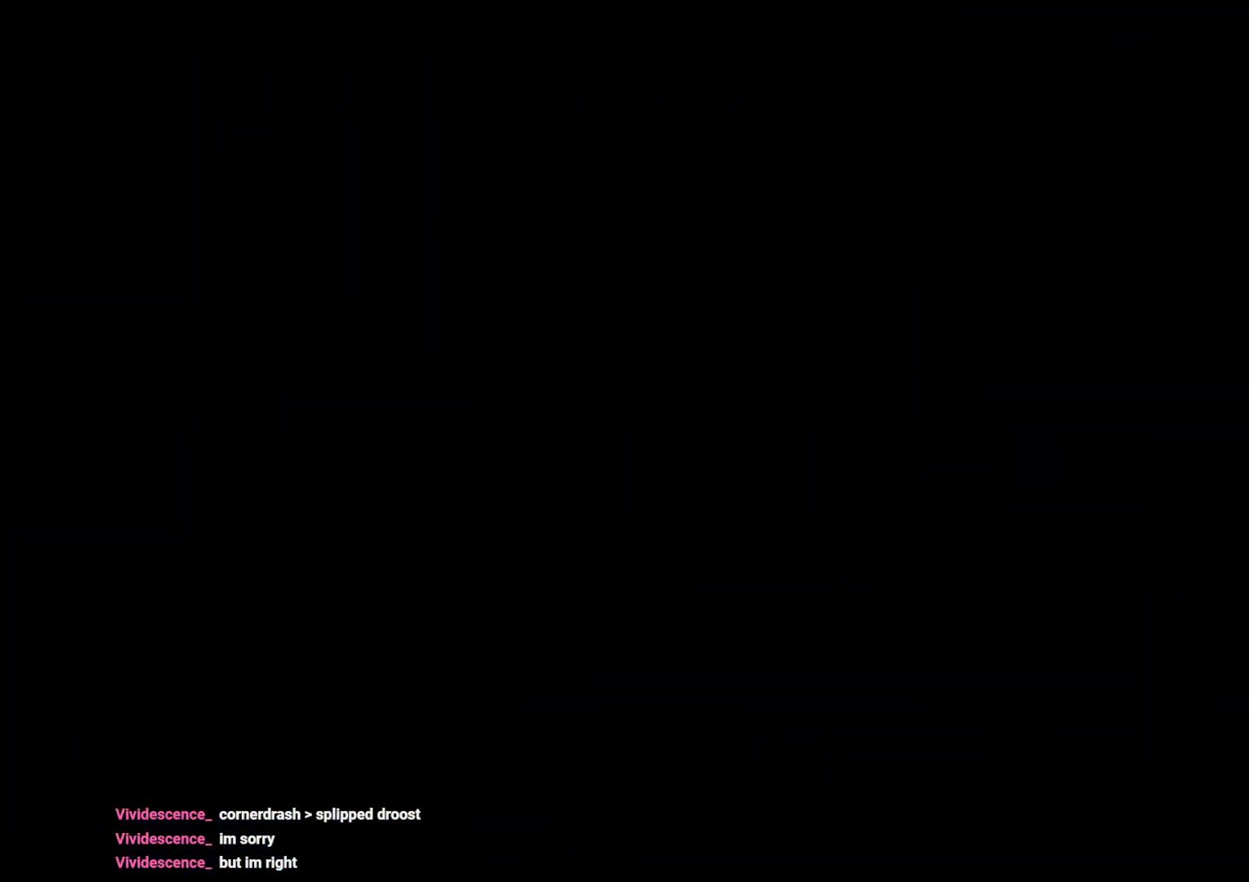
{"buttons": [], "left_stick": "center", "right_stick": "center", "events": []}
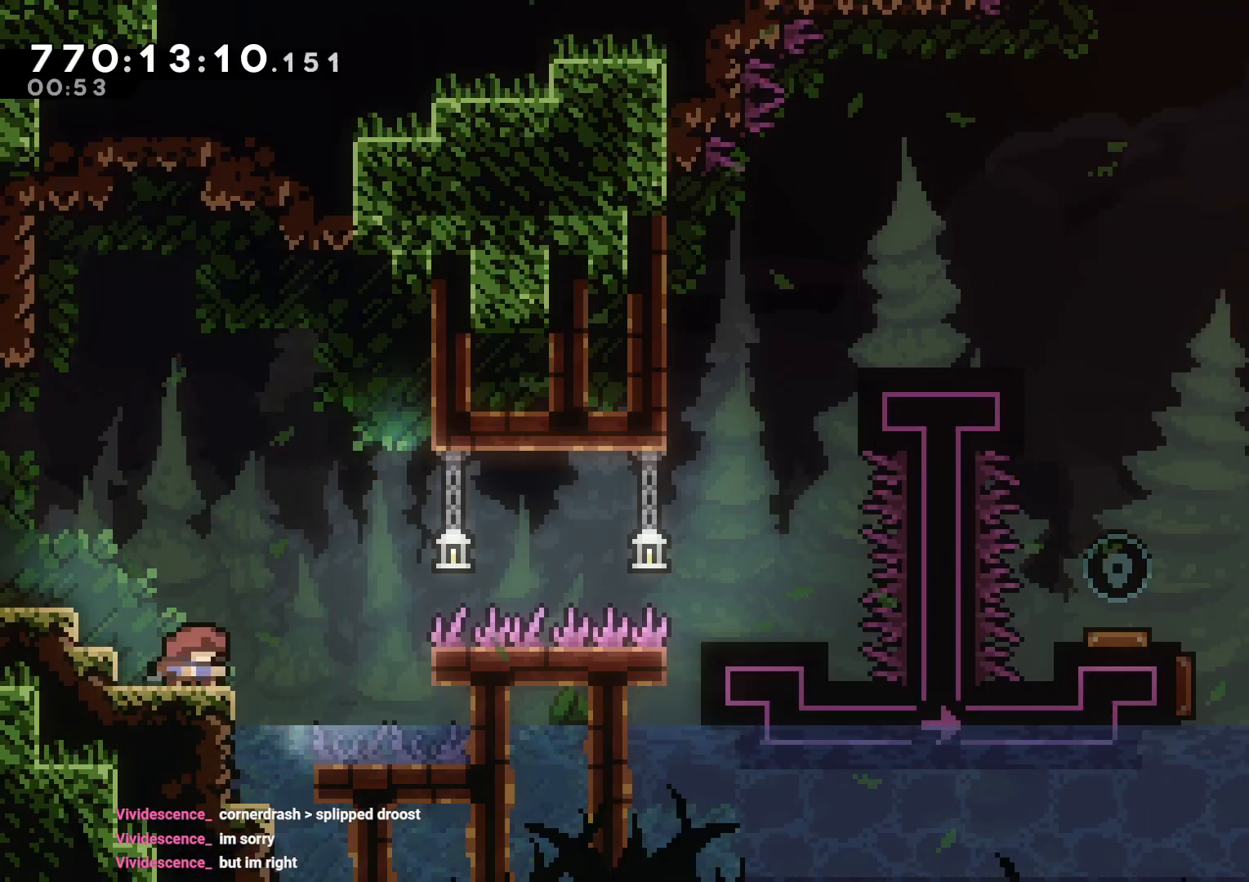
{"buttons": ["B", "DPAD_RIGHT"], "left_stick": "center", "right_stick": "center", "events": [[150, "DPAD_RIGHT", "down"], [283, "B", "down"]]}
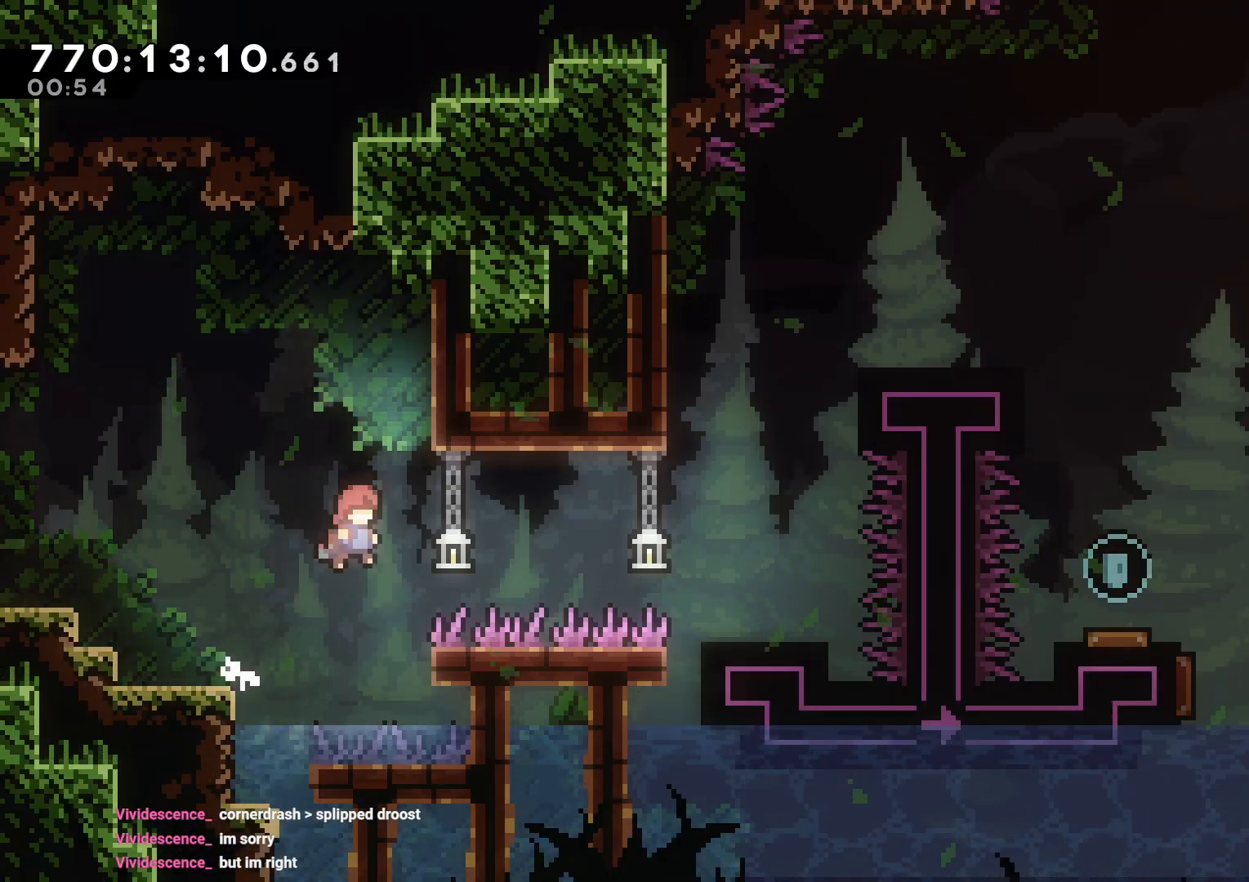
{"buttons": [], "left_stick": "center", "right_stick": "center", "events": [[83, "Y", "down"], [133, "B", "up"], [267, "Y", "up"], [467, "DPAD_RIGHT", "up"]]}
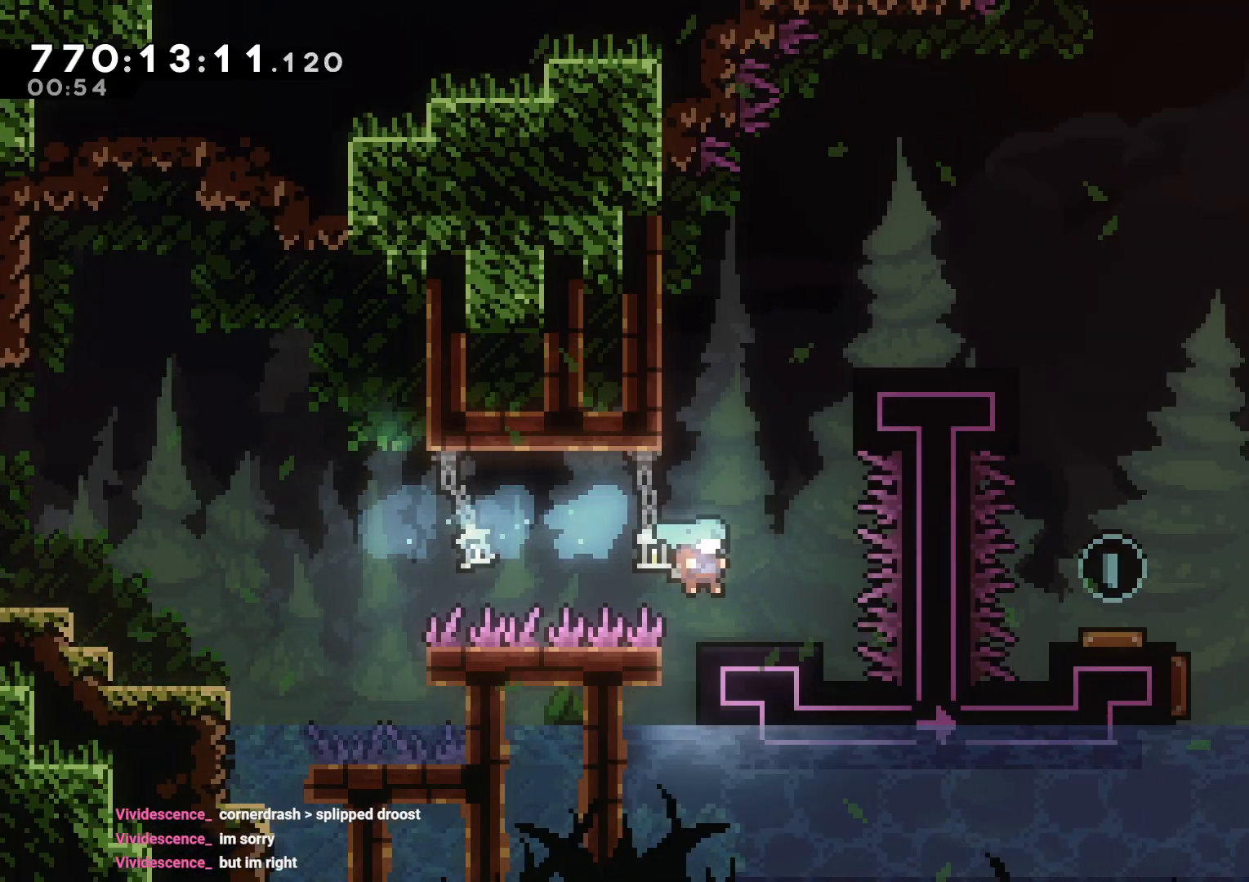
{"buttons": ["B", "DPAD_RIGHT"], "left_stick": "center", "right_stick": "center", "events": [[117, "B", "down"], [117, "DPAD_LEFT", "down"], [267, "DPAD_LEFT", "up"], [267, "DPAD_UP", "down"], [267, "Y", "down"], [350, "B", "up"], [400, "Y", "up"], [417, "DPAD_UP", "up"], [467, "B", "down"], [467, "DPAD_RIGHT", "down"]]}
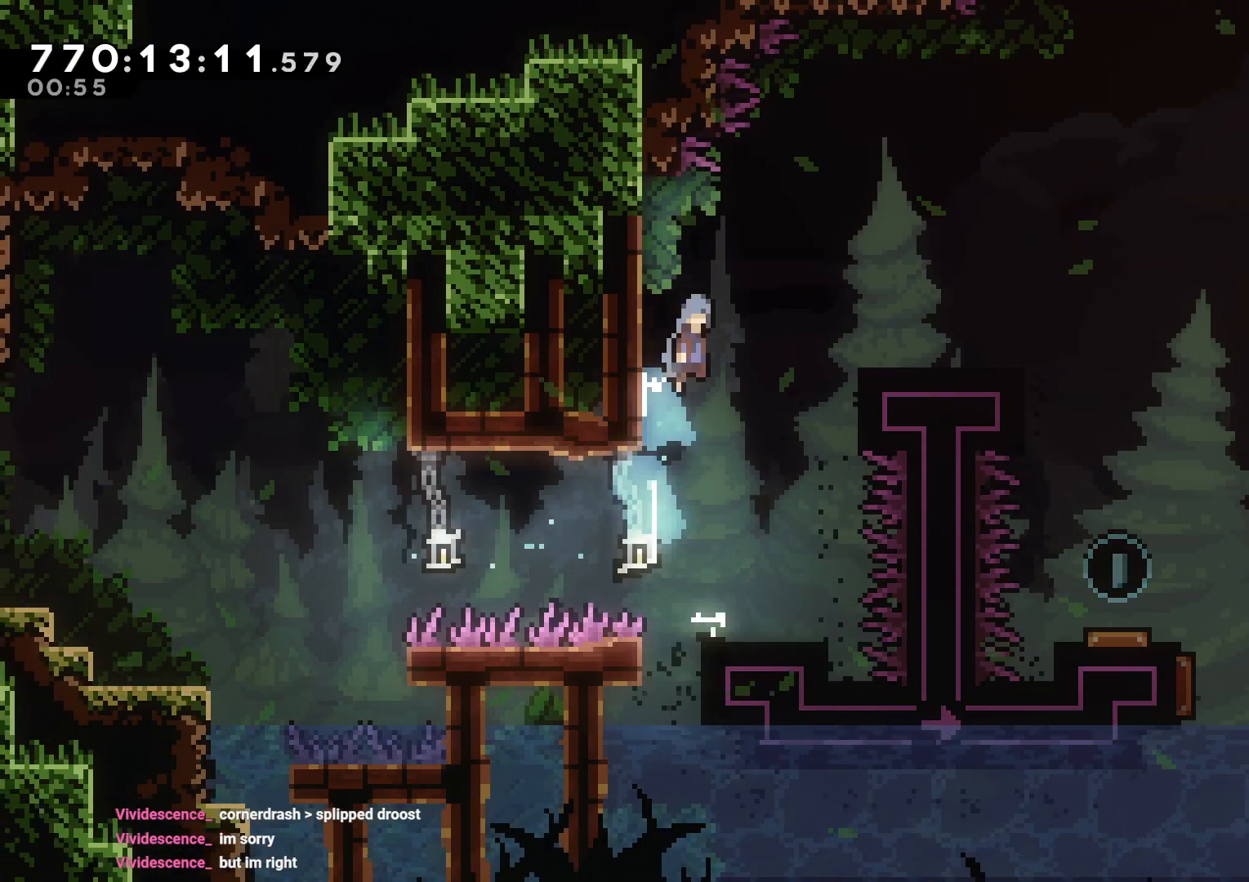
{"buttons": ["L2", "DPAD_RIGHT"], "left_stick": "center", "right_stick": "center", "events": [[83, "B", "up"], [400, "L2", "down"]]}
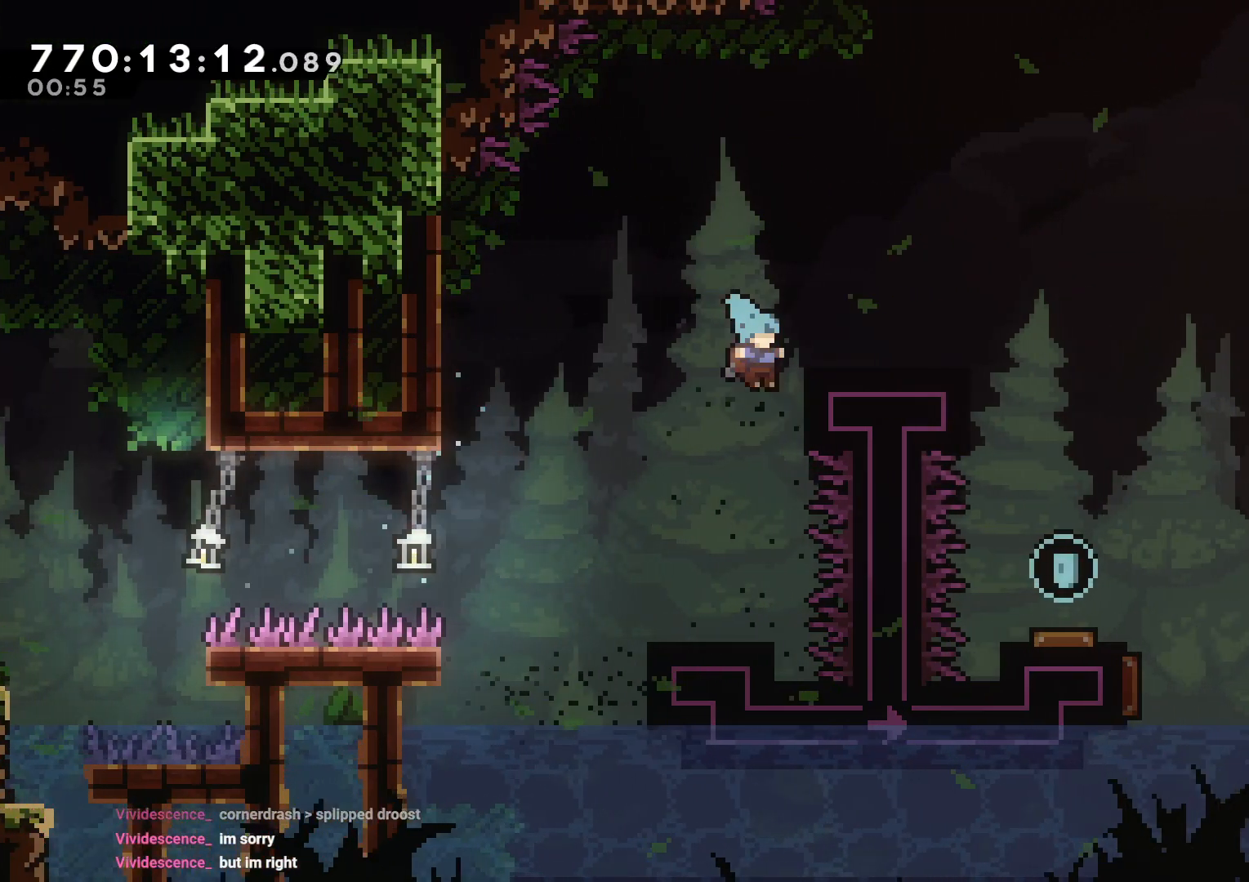
{"buttons": ["L2", "DPAD_UP", "DPAD_RIGHT"], "left_stick": "center", "right_stick": "center", "events": [[17, "B", "down"], [183, "B", "up"], [317, "DPAD_UP", "down"]]}
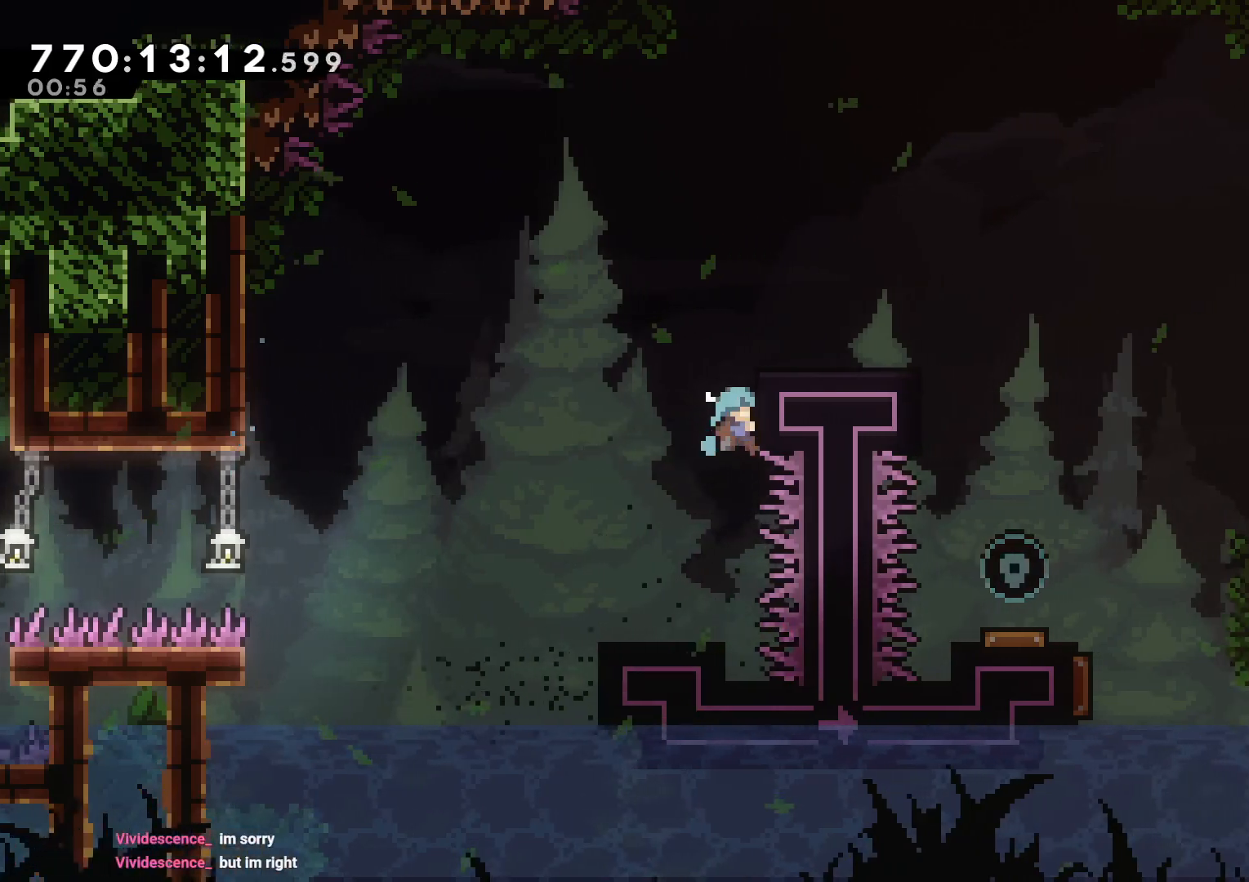
{"buttons": ["L2", "DPAD_UP", "DPAD_RIGHT"], "left_stick": "center", "right_stick": "center", "events": []}
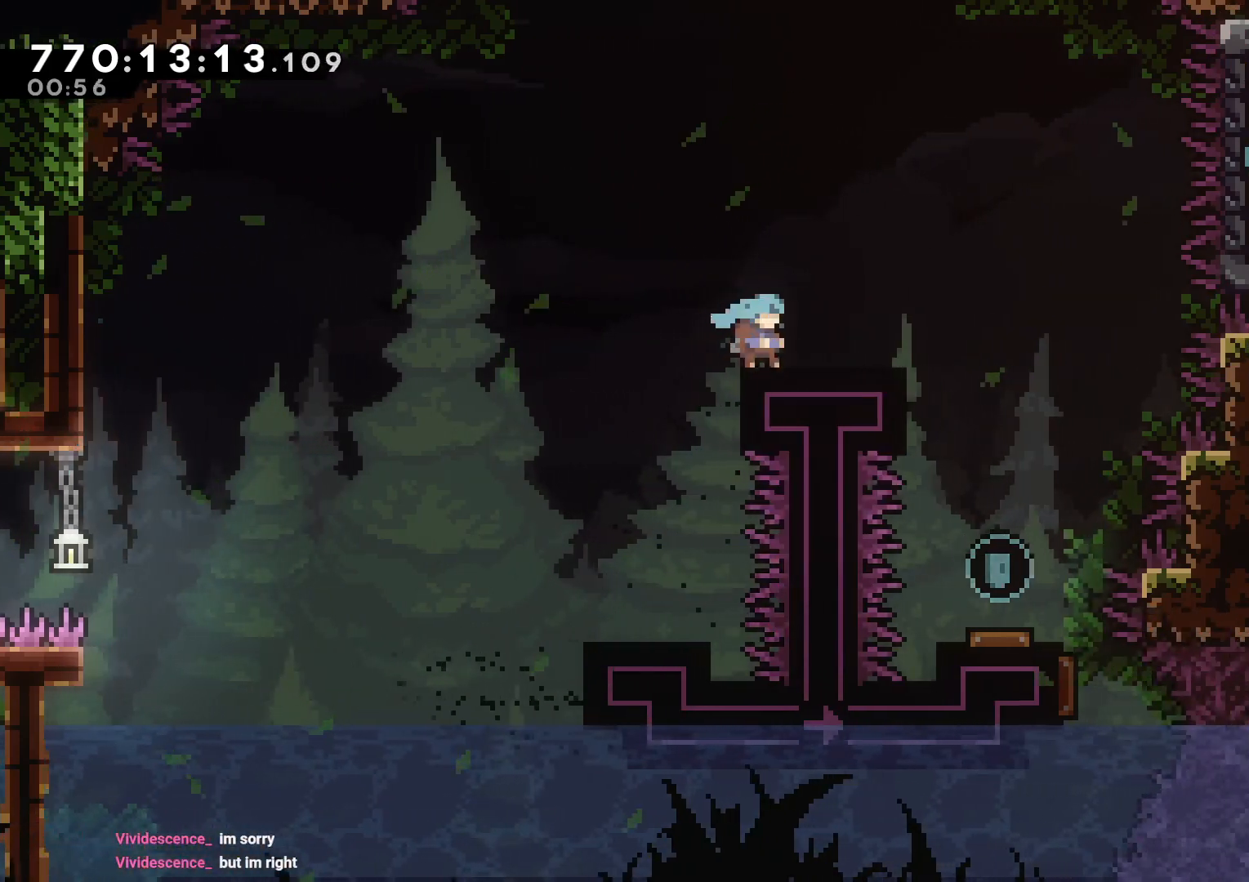
{"buttons": ["B"], "left_stick": "center", "right_stick": "center", "events": [[17, "DPAD_UP", "up"], [150, "L2", "up"], [250, "B", "down"], [350, "DPAD_RIGHT", "up"]]}
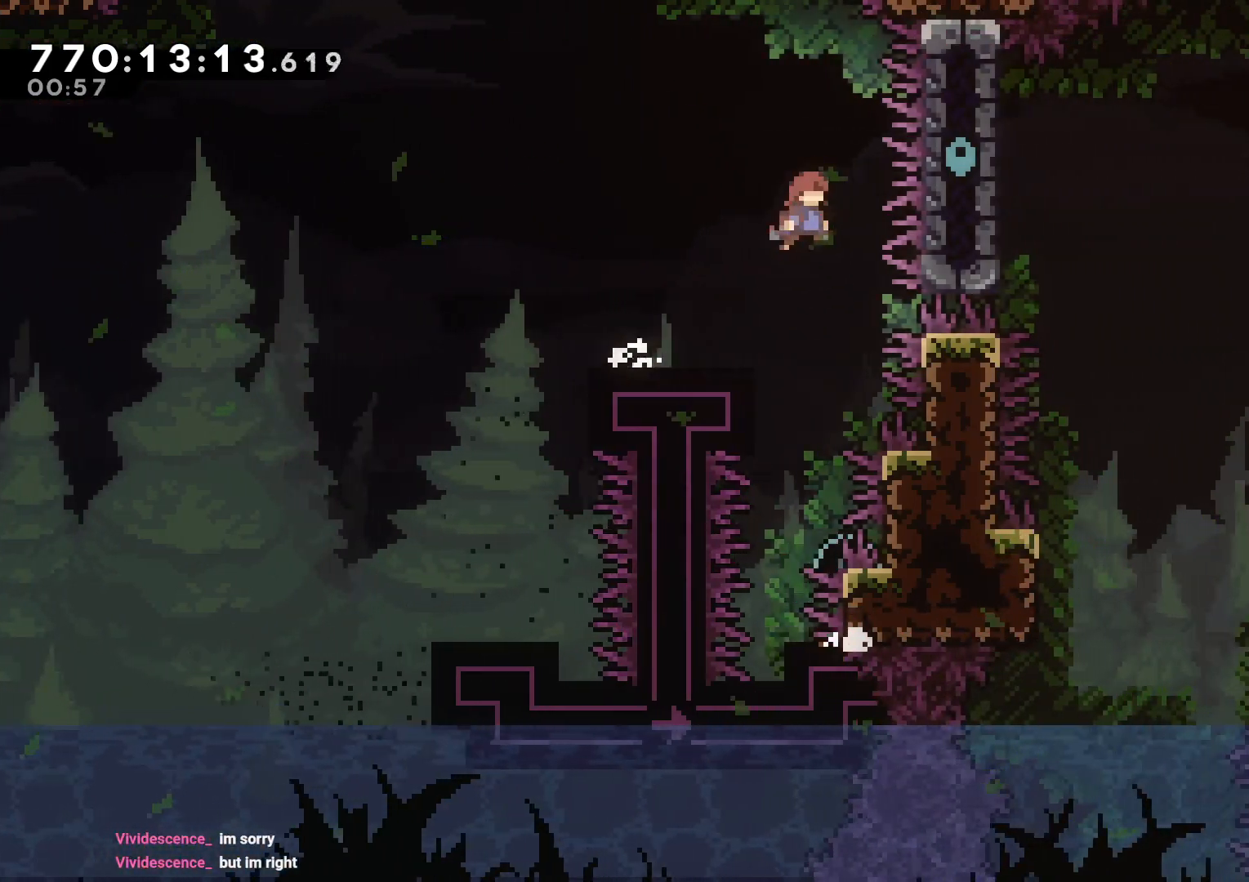
{"buttons": ["DPAD_RIGHT"], "left_stick": "center", "right_stick": "center", "events": [[183, "B", "up"], [183, "DPAD_RIGHT", "down"], [333, "R1", "down"], [450, "R1", "up"]]}
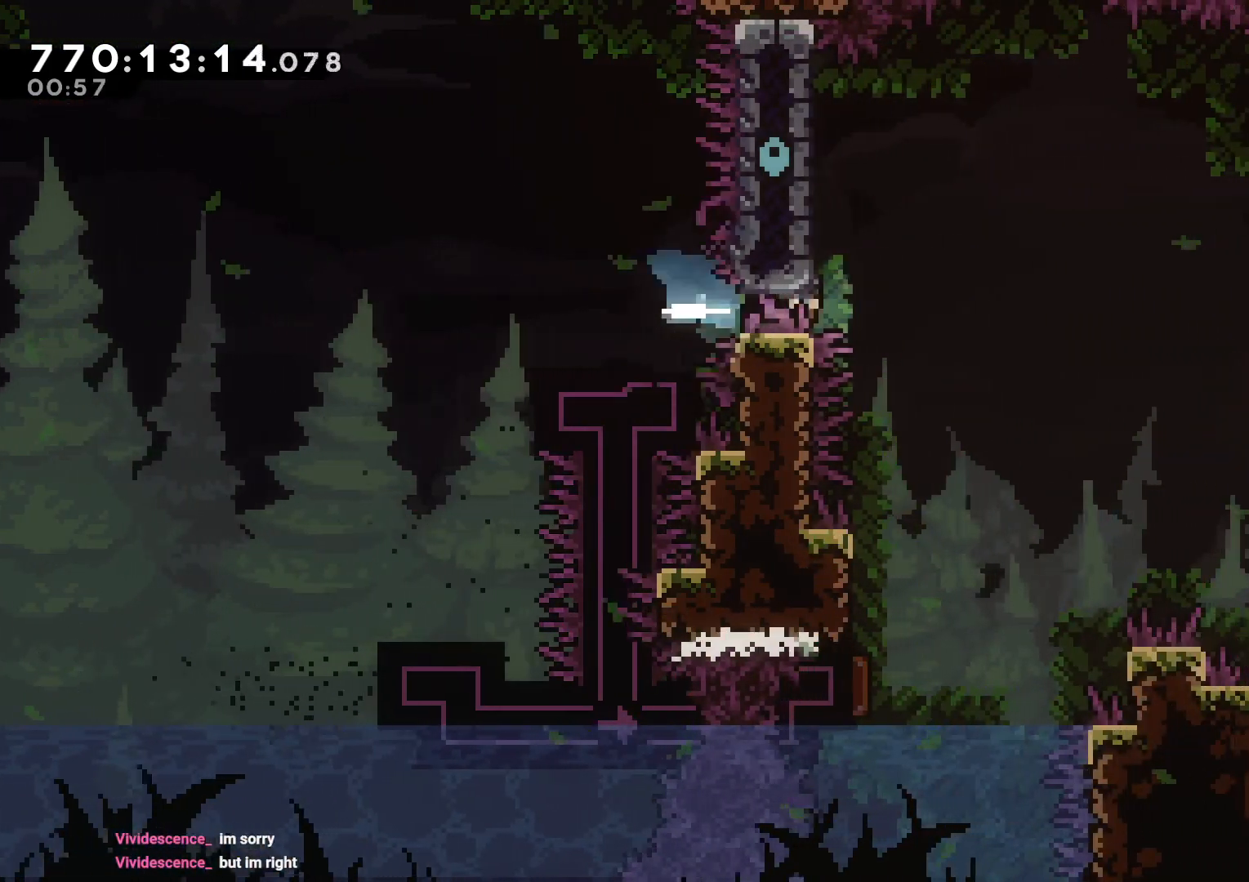
{"buttons": ["L2", "DPAD_LEFT"], "left_stick": "center", "right_stick": "center", "events": [[300, "DPAD_RIGHT", "up"], [333, "DPAD_LEFT", "down"], [400, "L2", "down"]]}
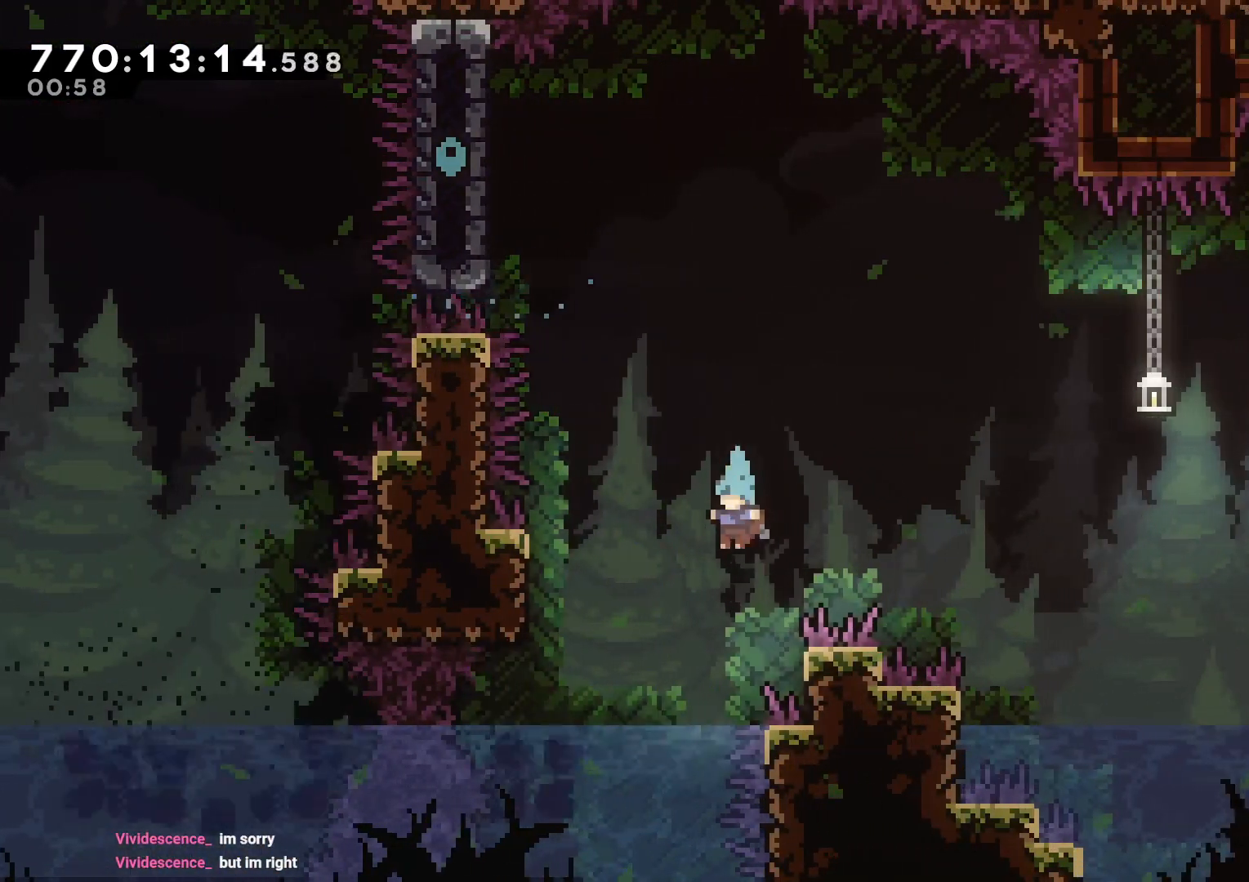
{"buttons": [], "left_stick": "center", "right_stick": "center", "events": [[200, "DPAD_LEFT", "up"], [217, "L2", "up"], [250, "DPAD_DOWN", "down"], [350, "DPAD_DOWN", "up"], [400, "A", "down"], [450, "A", "up"]]}
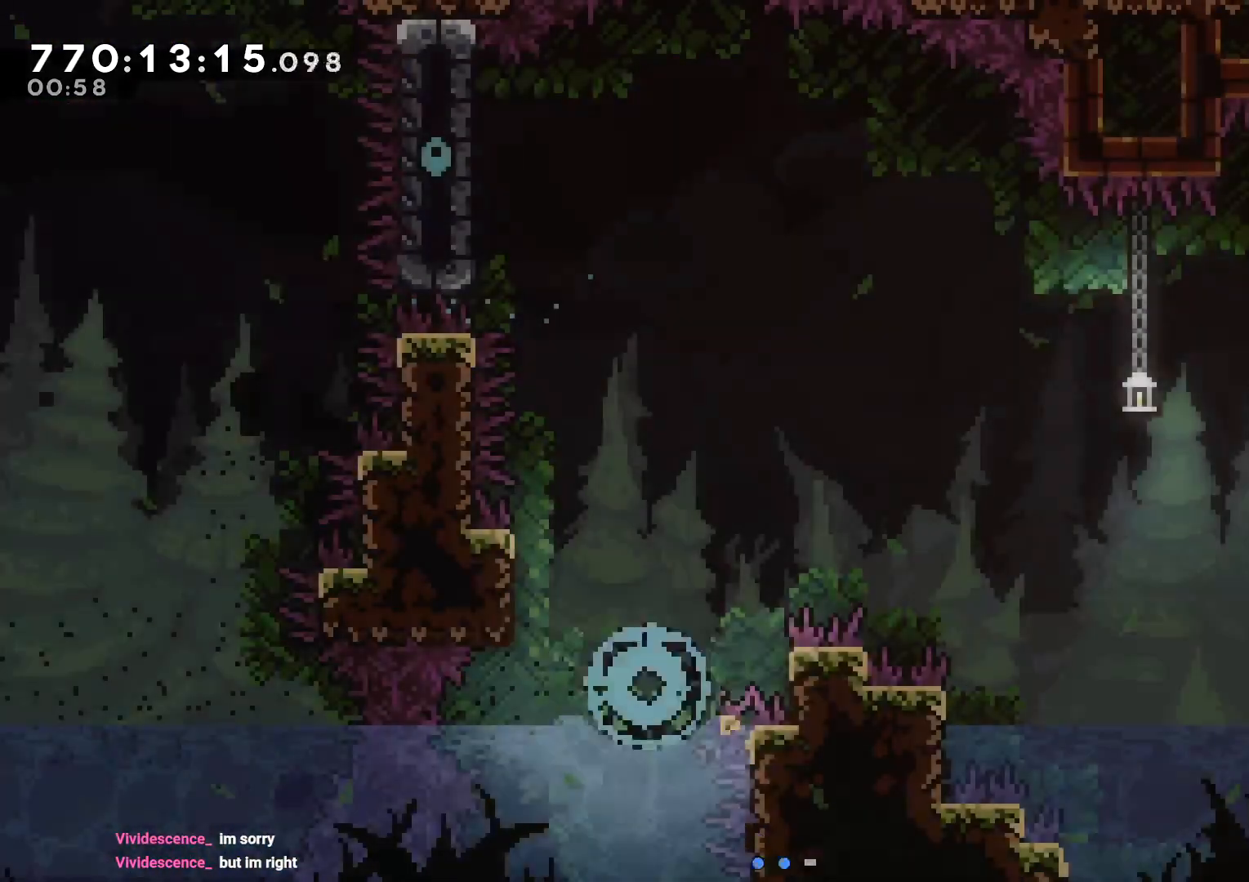
{"buttons": [], "left_stick": "center", "right_stick": "center", "events": [[17, "A", "down"], [133, "A", "up"], [200, "A", "down"], [283, "A", "up"]]}
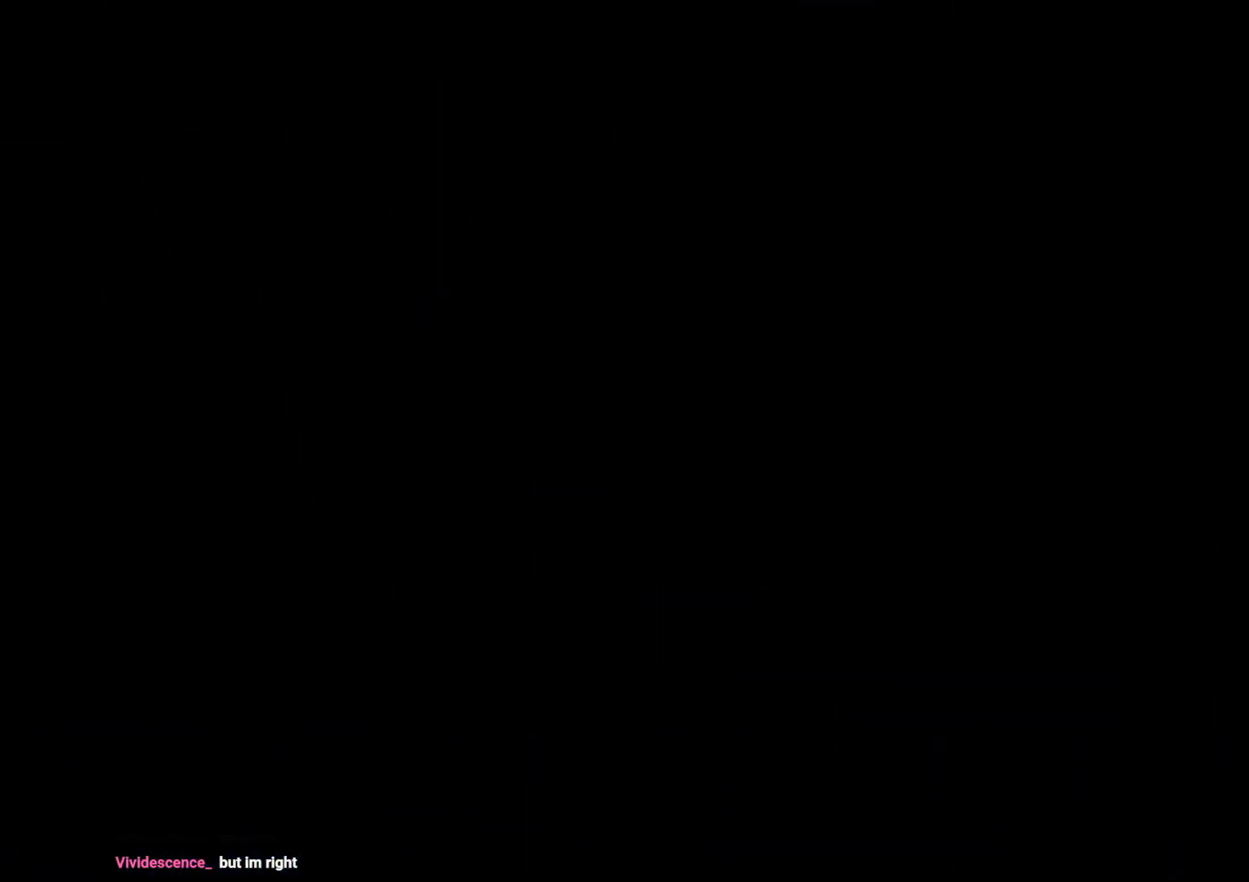
{"buttons": ["DPAD_RIGHT"], "left_stick": "center", "right_stick": "center", "events": [[500, "DPAD_RIGHT", "down"]]}
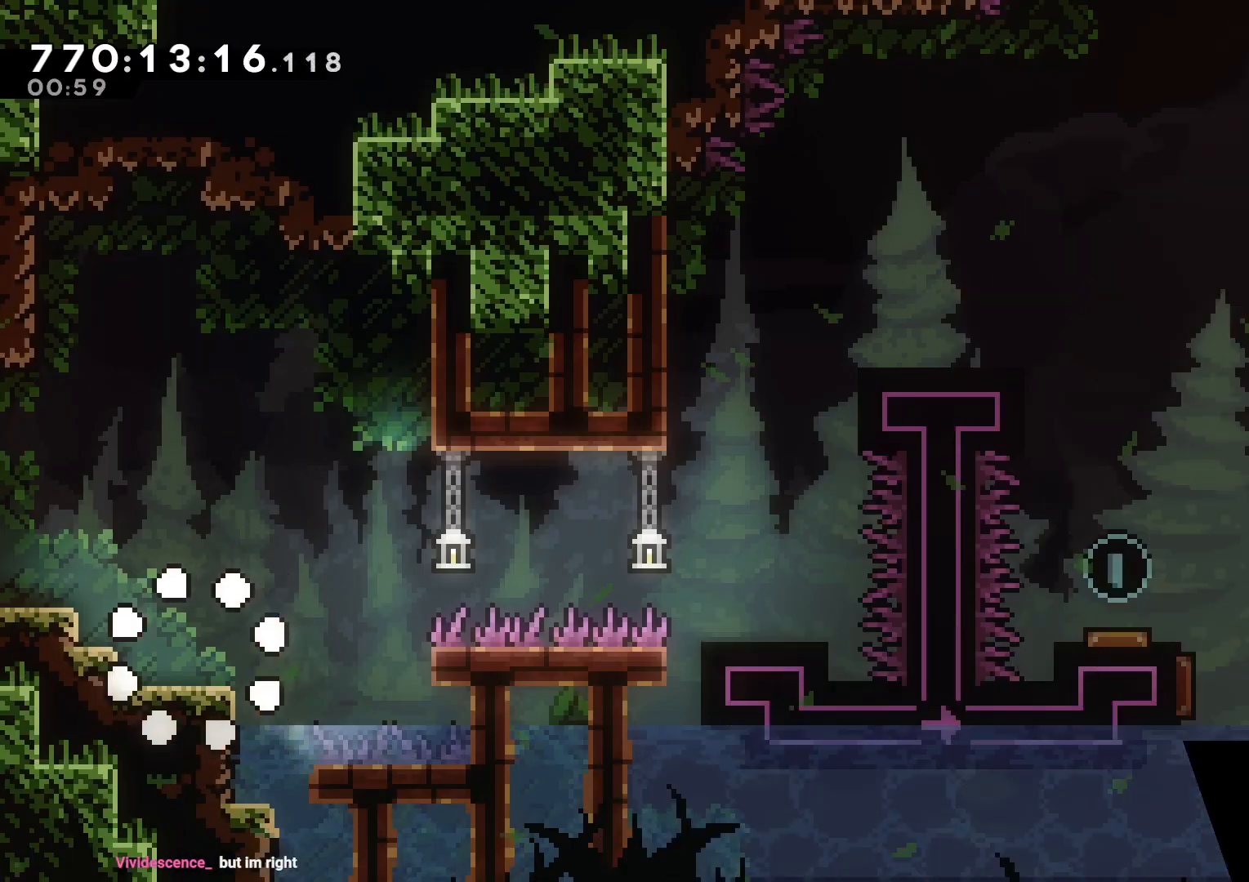
{"buttons": ["B", "DPAD_RIGHT"], "left_stick": "center", "right_stick": "center", "events": [[350, "B", "down"]]}
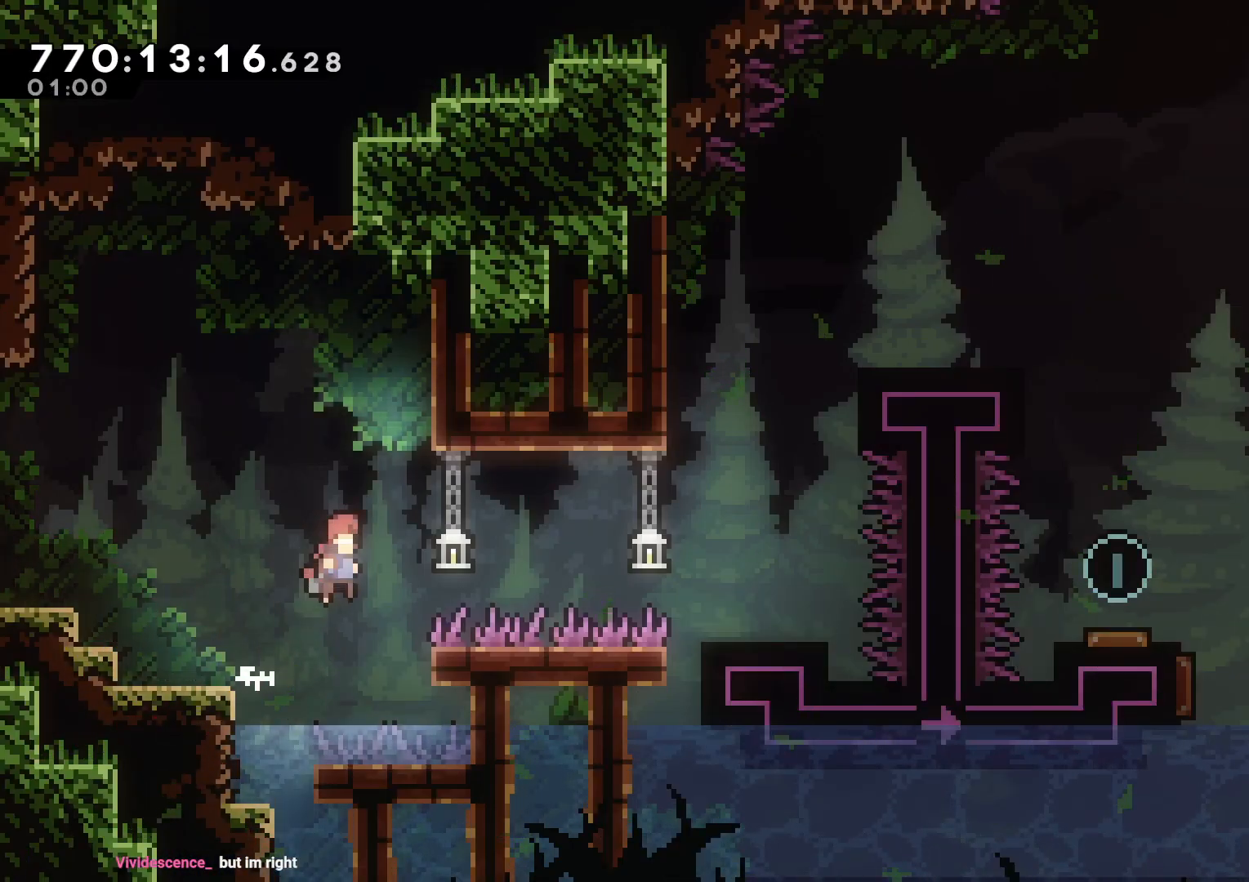
{"buttons": ["DPAD_RIGHT"], "left_stick": "center", "right_stick": "center", "events": [[150, "Y", "down"], [183, "B", "up"], [333, "Y", "up"]]}
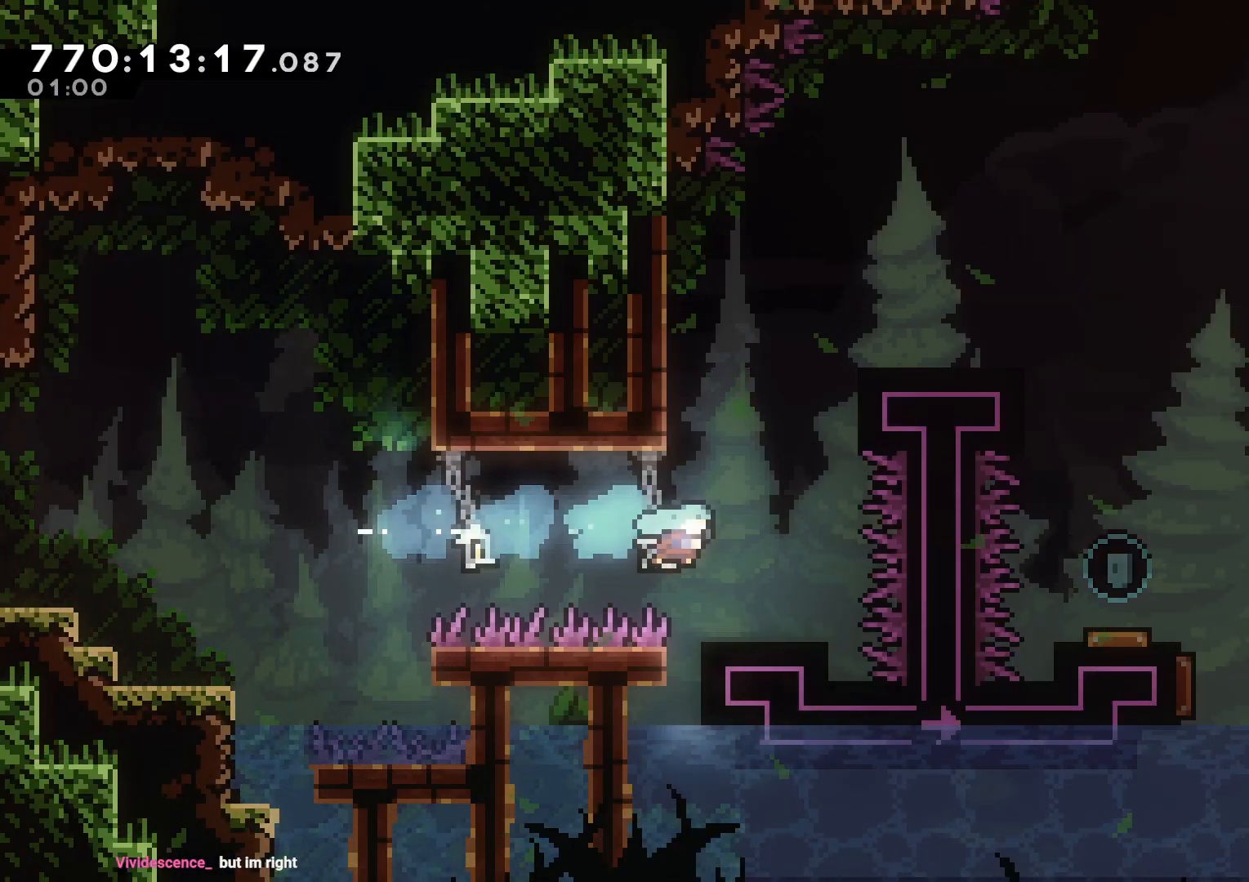
{"buttons": ["Y", "DPAD_UP"], "left_stick": "center", "right_stick": "center", "events": [[17, "DPAD_RIGHT", "up"], [167, "B", "down"], [167, "DPAD_LEFT", "down"], [367, "DPAD_LEFT", "up"], [367, "DPAD_UP", "down"], [367, "Y", "down"], [483, "B", "up"]]}
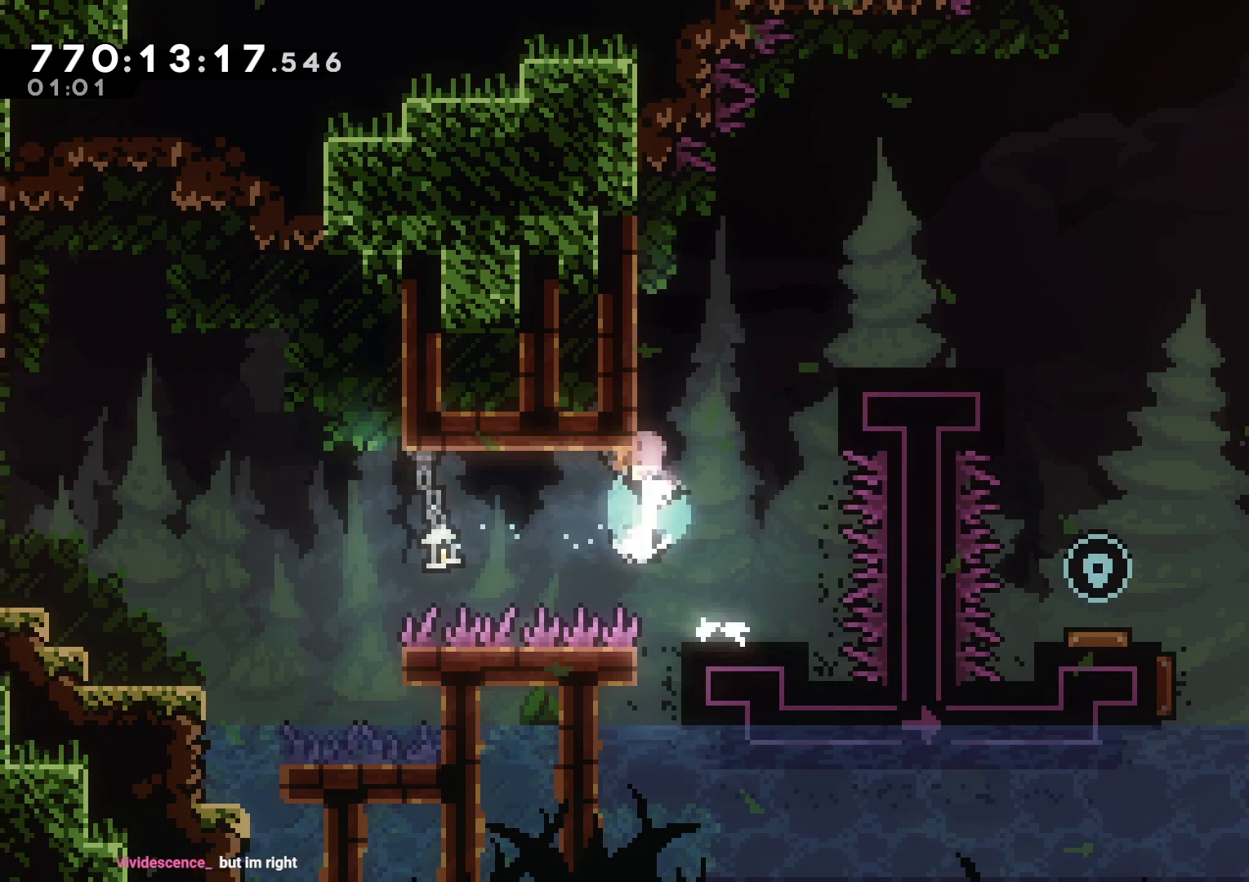
{"buttons": ["DPAD_RIGHT"], "left_stick": "center", "right_stick": "center", "events": [[17, "Y", "up"], [33, "DPAD_UP", "up"], [50, "B", "down"], [83, "DPAD_RIGHT", "down"], [183, "B", "up"]]}
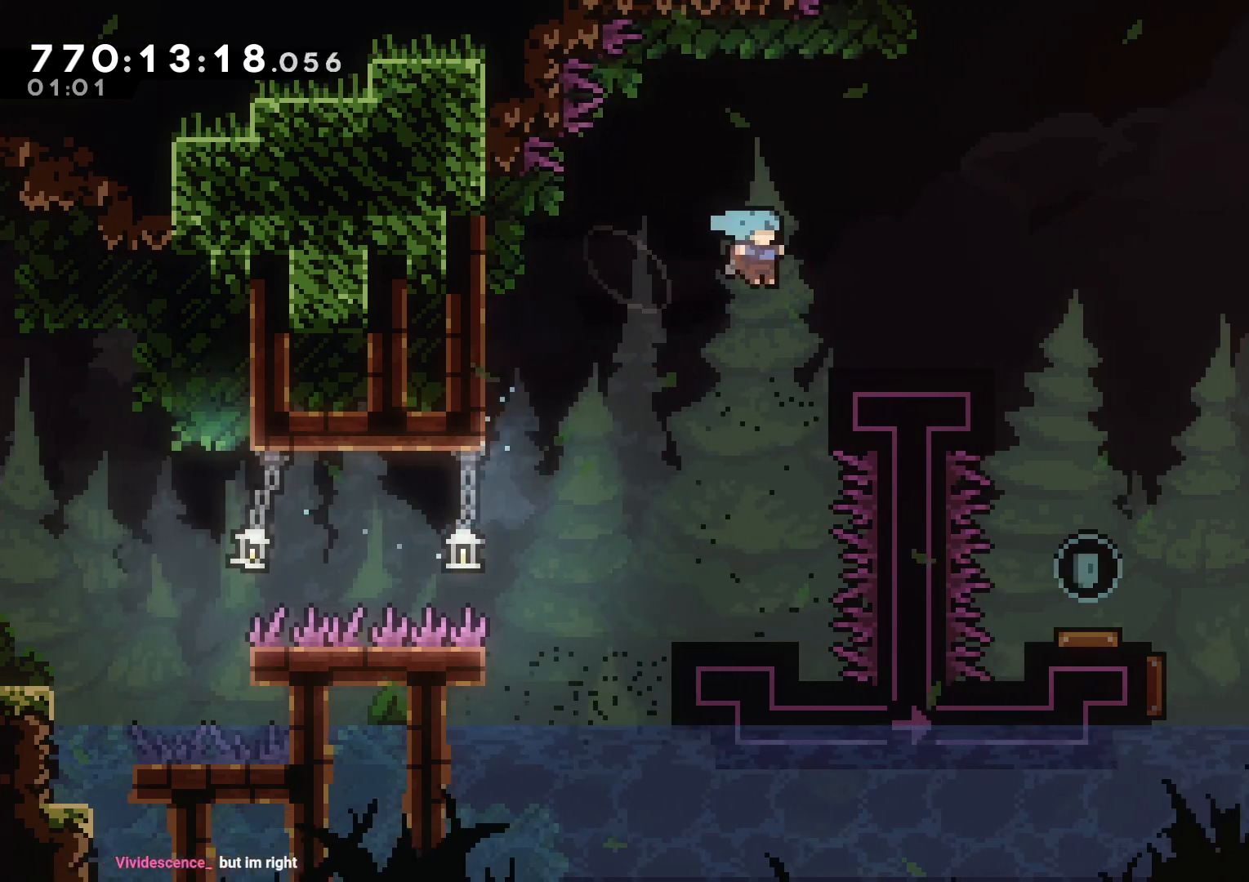
{"buttons": ["L2"], "left_stick": "center", "right_stick": "center", "events": [[17, "L2", "down"], [150, "B", "down"], [317, "B", "up"], [450, "DPAD_UP", "down"], [483, "DPAD_RIGHT", "up"], [483, "DPAD_UP", "up"]]}
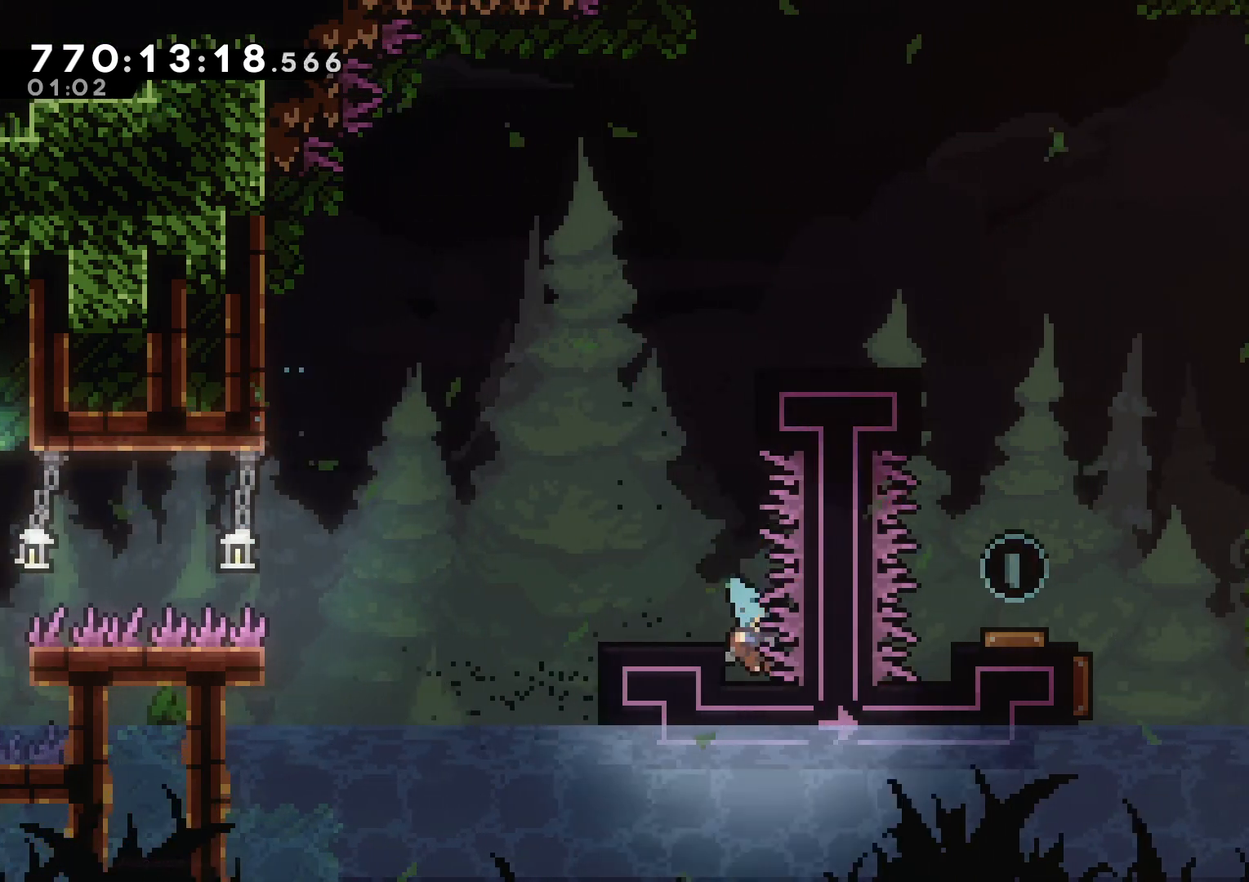
{"buttons": [], "left_stick": "center", "right_stick": "center", "events": [[67, "L2", "up"], [100, "DPAD_DOWN", "down"], [183, "DPAD_DOWN", "up"], [217, "A", "down"], [300, "A", "up"], [350, "A", "down"], [467, "A", "up"]]}
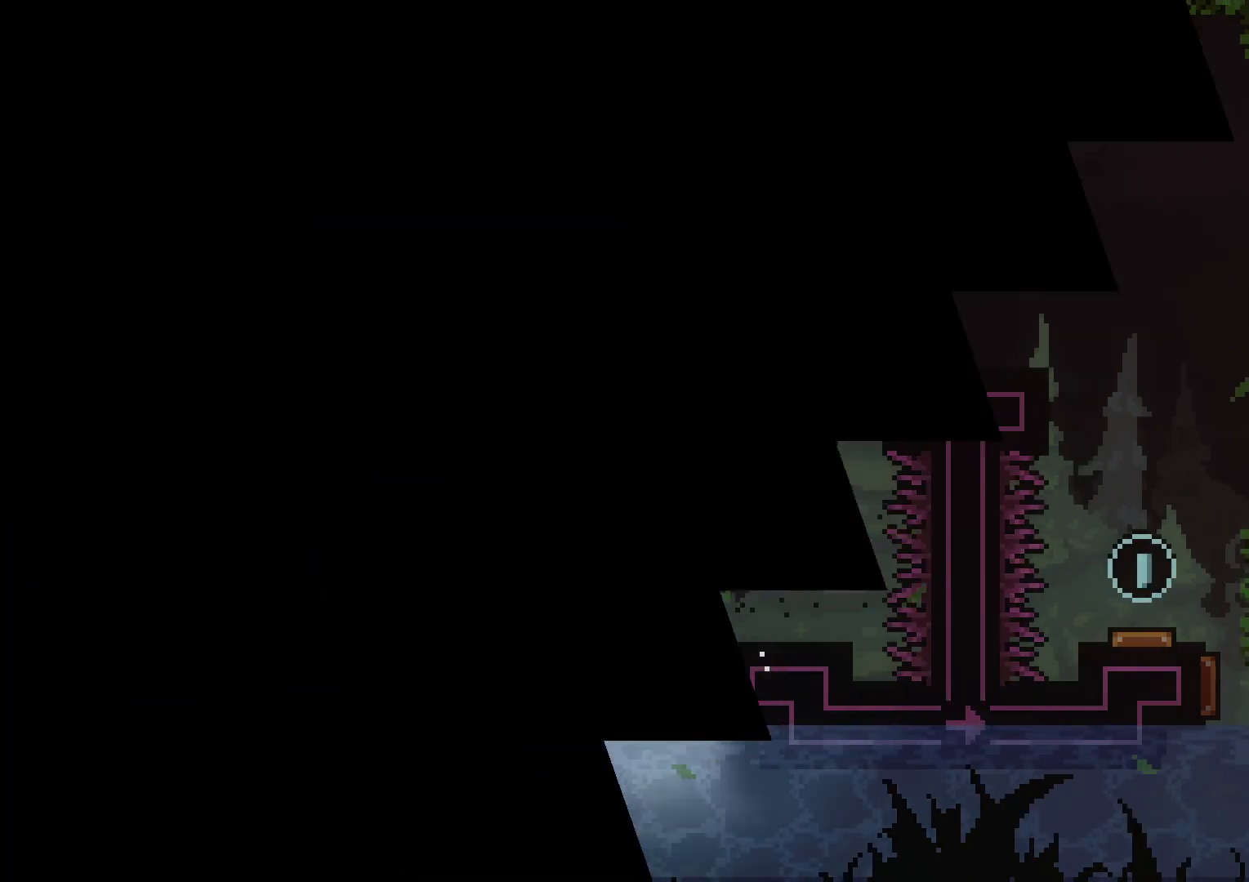
{"buttons": [], "left_stick": "center", "right_stick": "center", "events": [[33, "A", "down"], [117, "A", "up"]]}
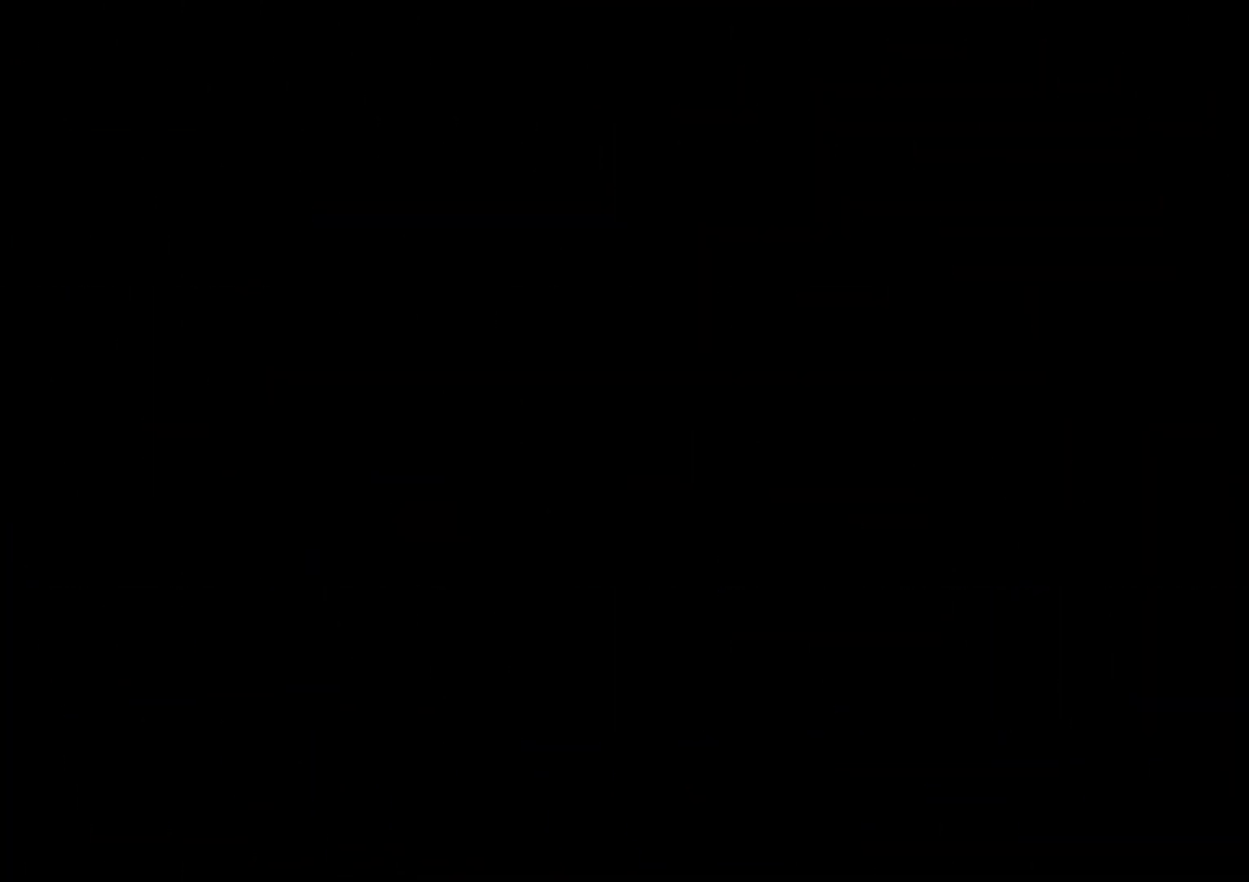
{"buttons": ["DPAD_RIGHT"], "left_stick": "center", "right_stick": "center", "events": [[500, "DPAD_RIGHT", "down"]]}
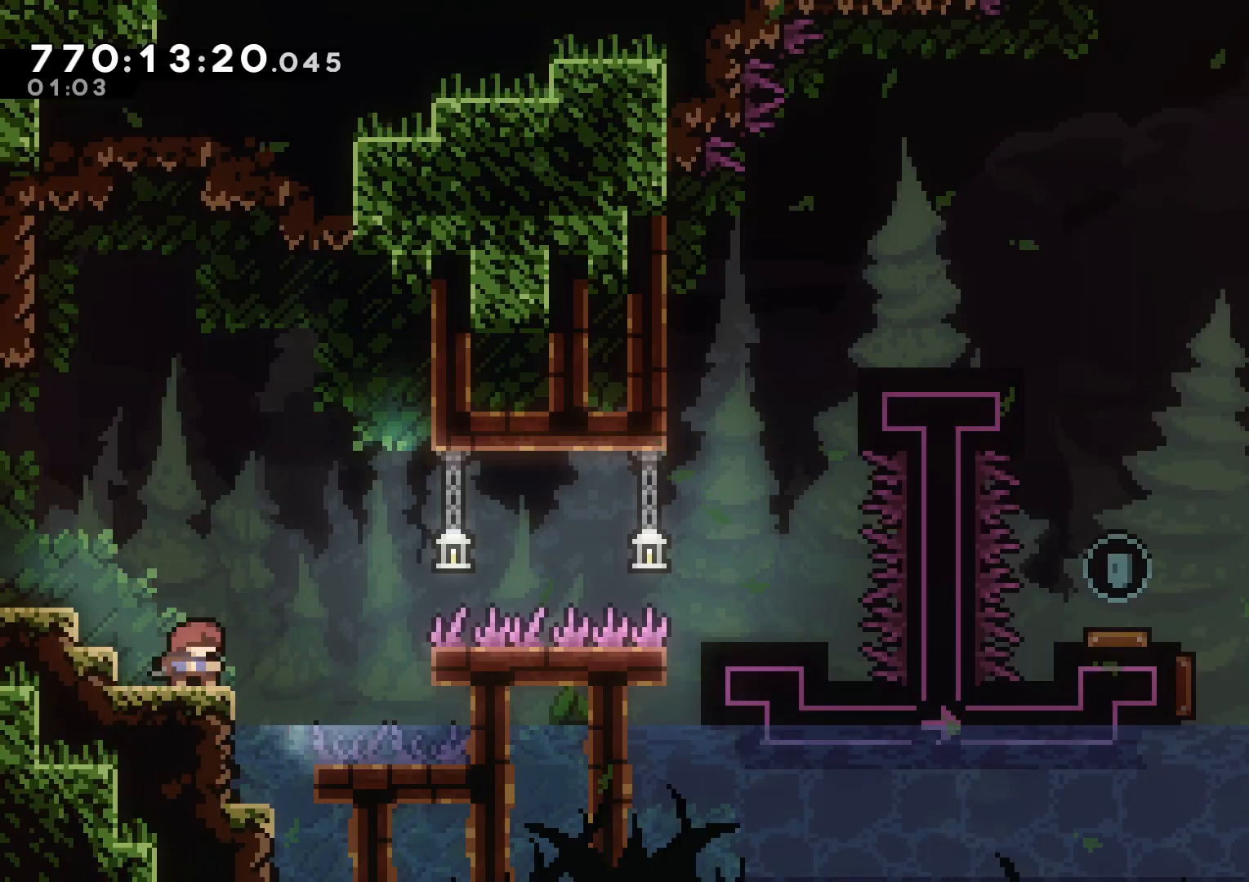
{"buttons": ["R1", "DPAD_RIGHT"], "left_stick": "center", "right_stick": "center", "events": [[100, "B", "down"], [283, "B", "up"], [450, "R1", "down"]]}
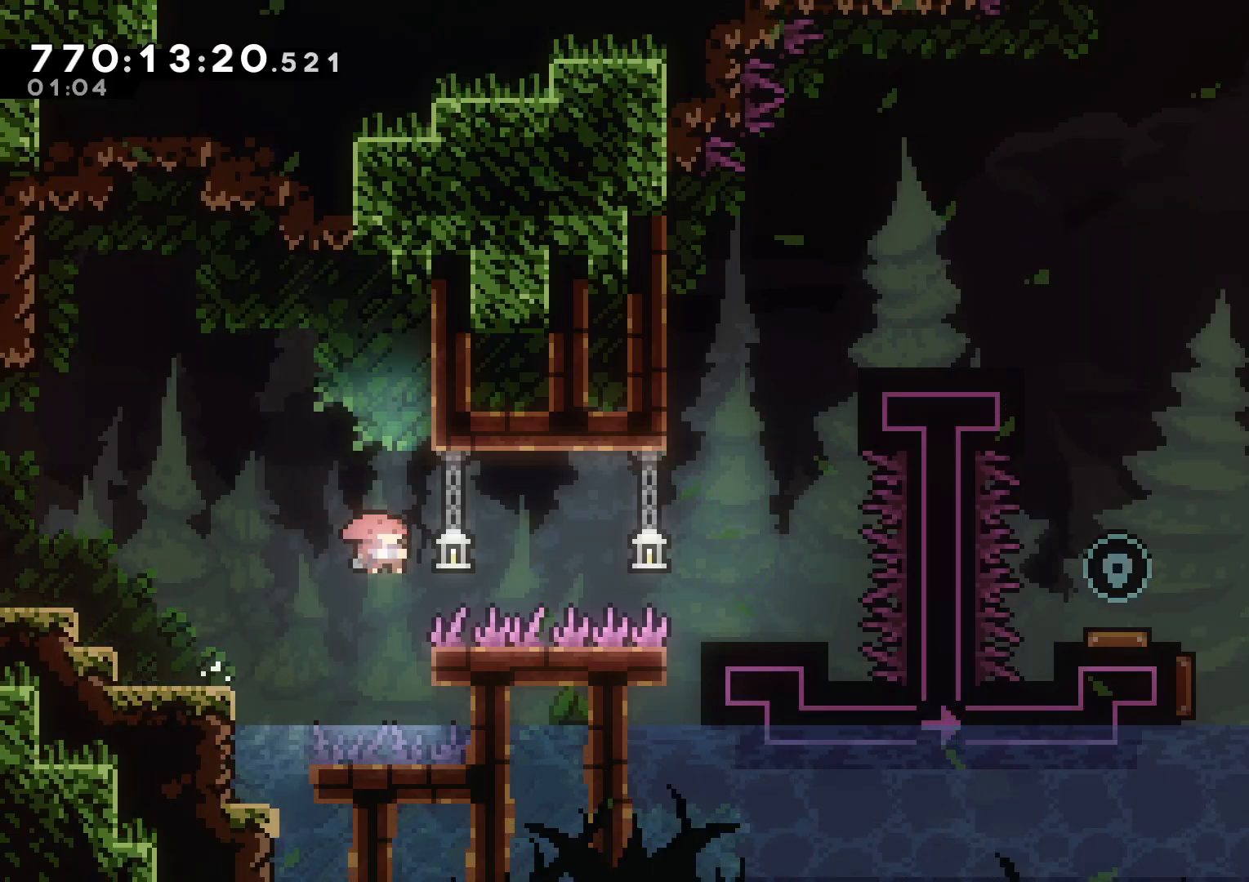
{"buttons": ["B", "DPAD_LEFT"], "left_stick": "center", "right_stick": "center", "events": [[67, "R1", "up"], [317, "DPAD_RIGHT", "up"], [417, "DPAD_LEFT", "down"], [433, "B", "down"]]}
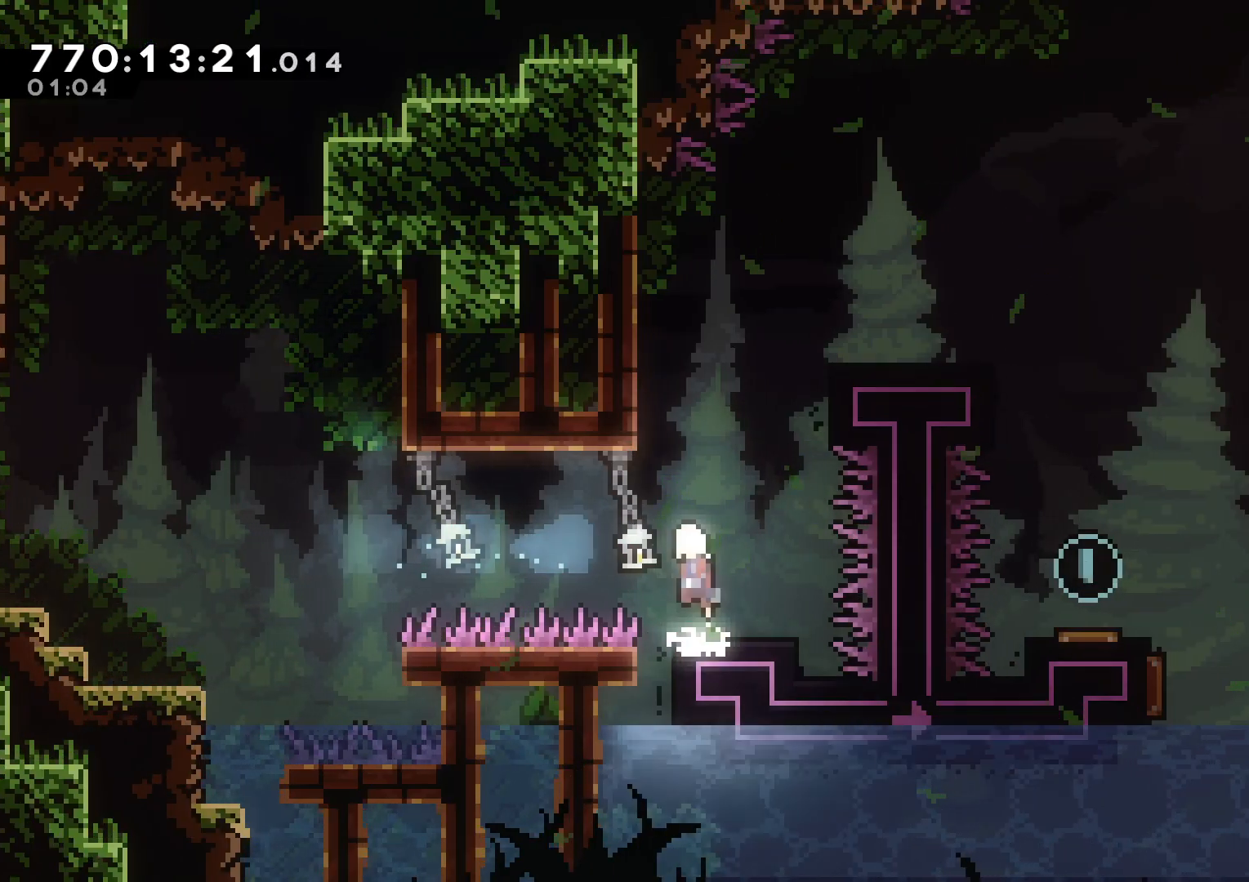
{"buttons": ["DPAD_RIGHT"], "left_stick": "center", "right_stick": "center", "events": [[83, "DPAD_UP", "down"], [100, "DPAD_LEFT", "up"], [100, "Y", "down"], [217, "Y", "up"], [233, "B", "up"], [250, "DPAD_RIGHT", "down"], [283, "DPAD_UP", "up"], [300, "B", "down"], [450, "B", "up"]]}
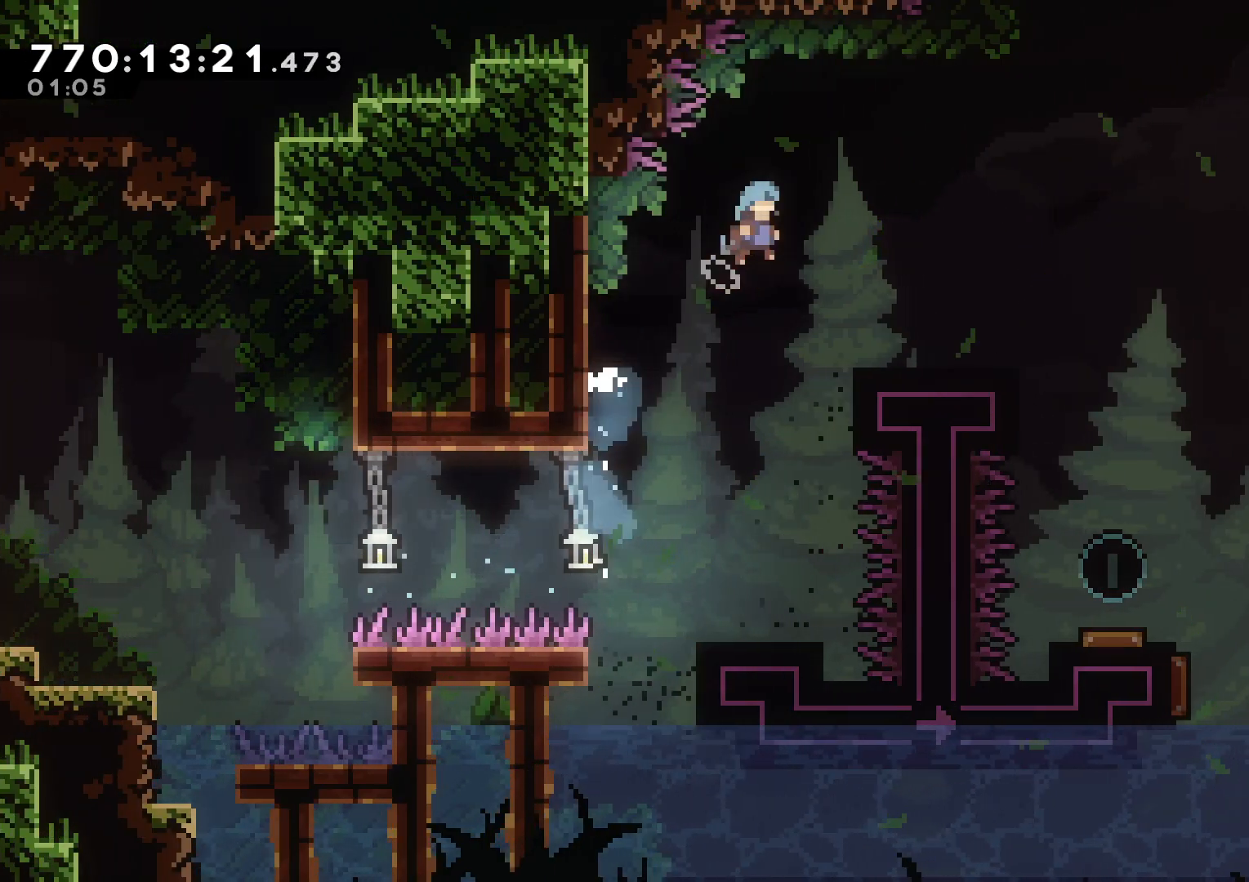
{"buttons": ["B", "L2", "DPAD_RIGHT"], "left_stick": "center", "right_stick": "center", "events": [[33, "L2", "down"], [433, "B", "down"]]}
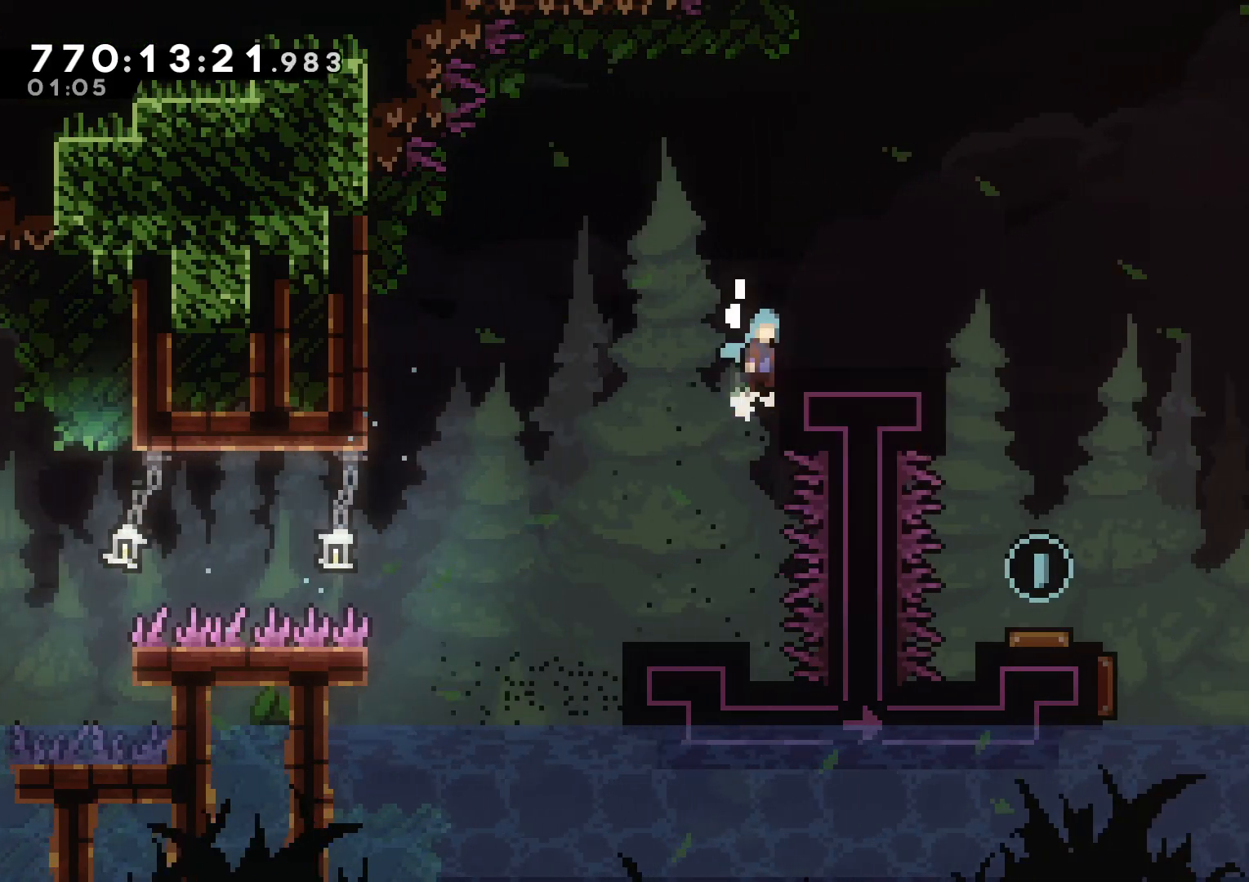
{"buttons": ["L2", "DPAD_RIGHT"], "left_stick": "center", "right_stick": "center", "events": [[83, "B", "up"], [317, "Y", "down"], [383, "Y", "up"]]}
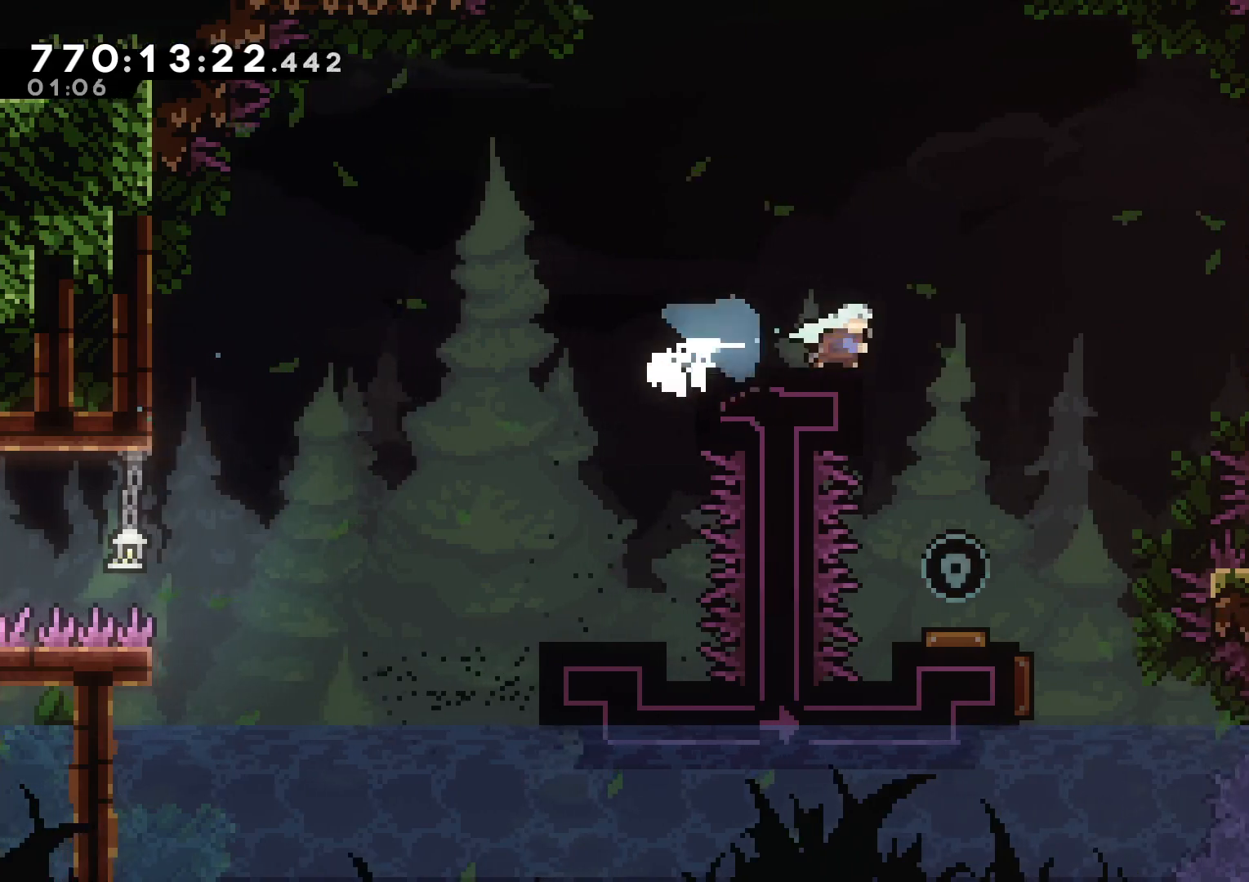
{"buttons": [], "left_stick": "center", "right_stick": "center", "events": [[67, "DPAD_DOWN", "down"], [67, "L2", "up"], [100, "DPAD_RIGHT", "up"], [317, "DPAD_RIGHT", "down"], [467, "DPAD_DOWN", "up"], [500, "DPAD_RIGHT", "up"]]}